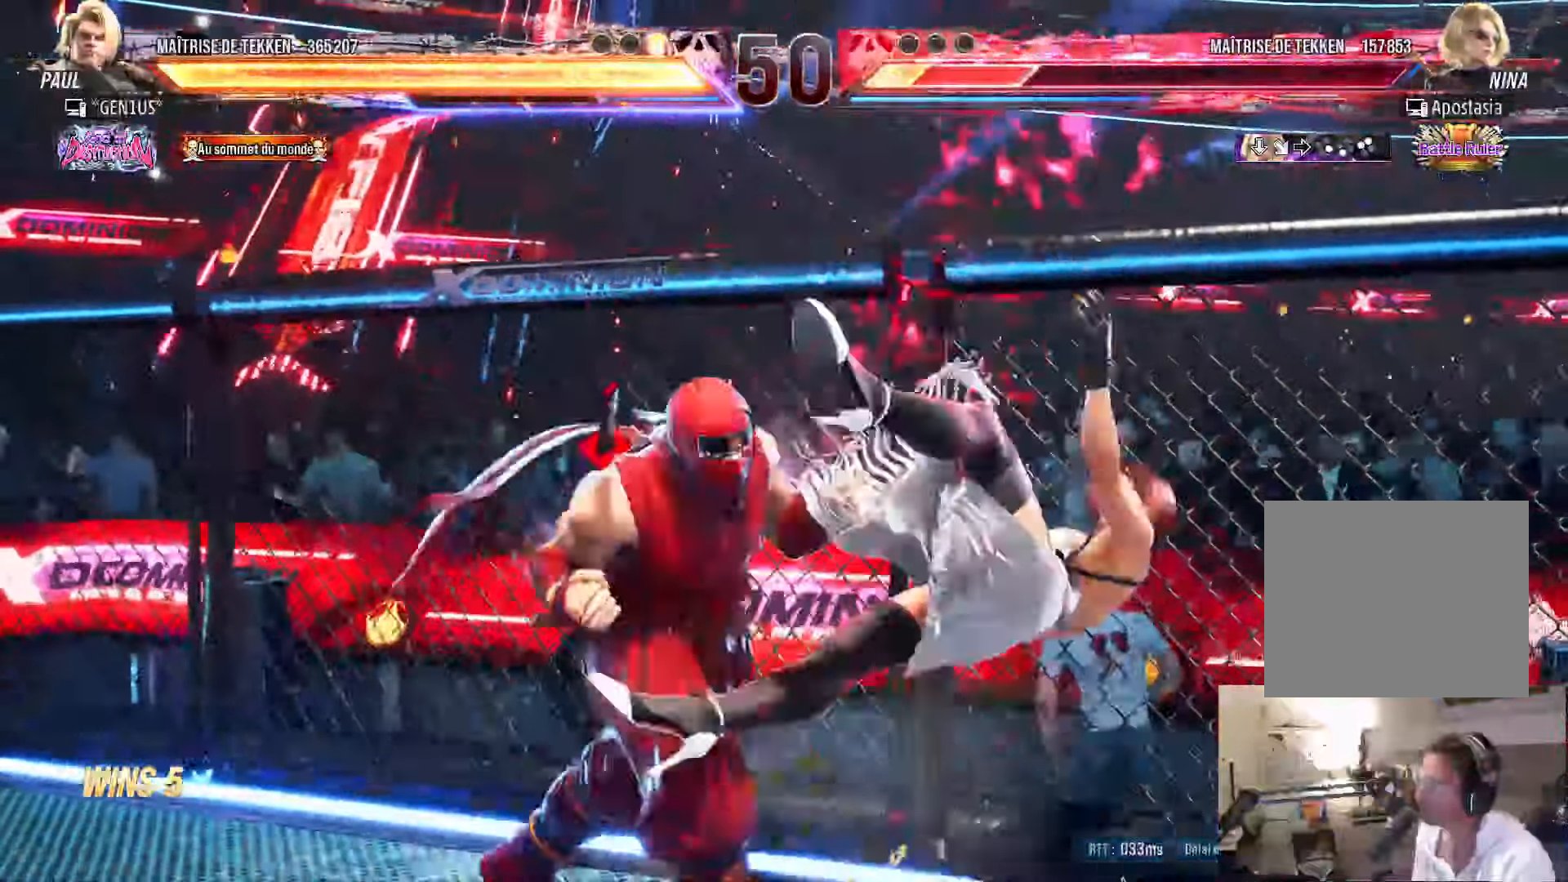
Gameplay with a controller (PlayStation layout); each line is a JSON object with the inputs held at the frame after it. "events" lists button and stick changes between this image and that frame as [ms after this image, input, new state], when the widget could be followed in between.
{"buttons": ["CROSS", "TRIANGLE"], "left_stick": "center", "right_stick": "center", "events": [[17, "DPAD_RIGHT", "down"], [33, "TRIANGLE", "down"], [500, "CROSS", "down"], [500, "DPAD_RIGHT", "up"]]}
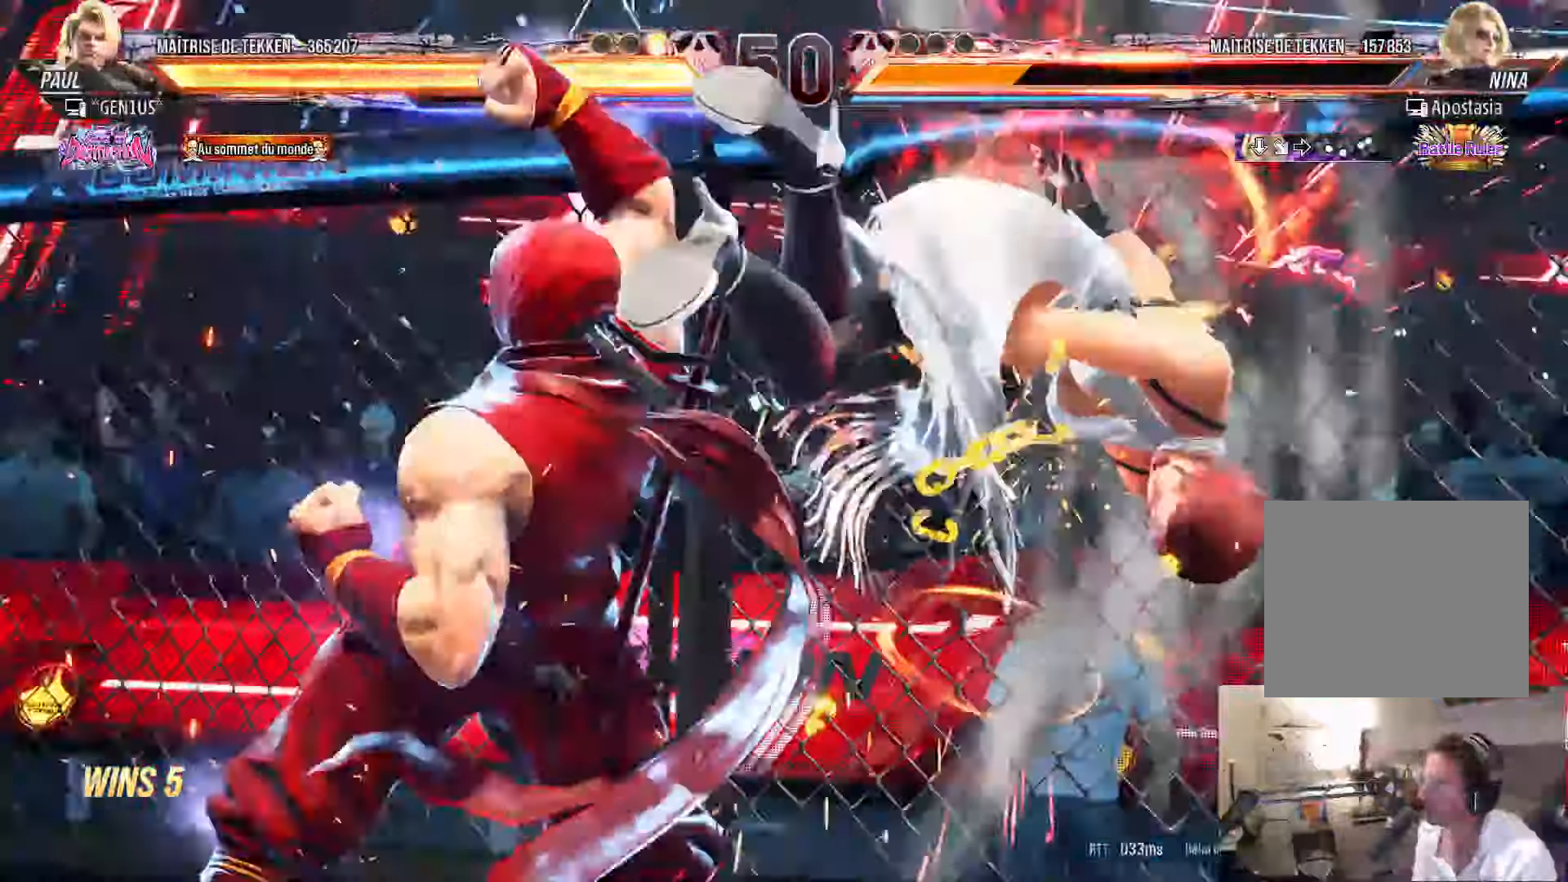
{"buttons": ["SQUARE"], "left_stick": "center", "right_stick": "center"}
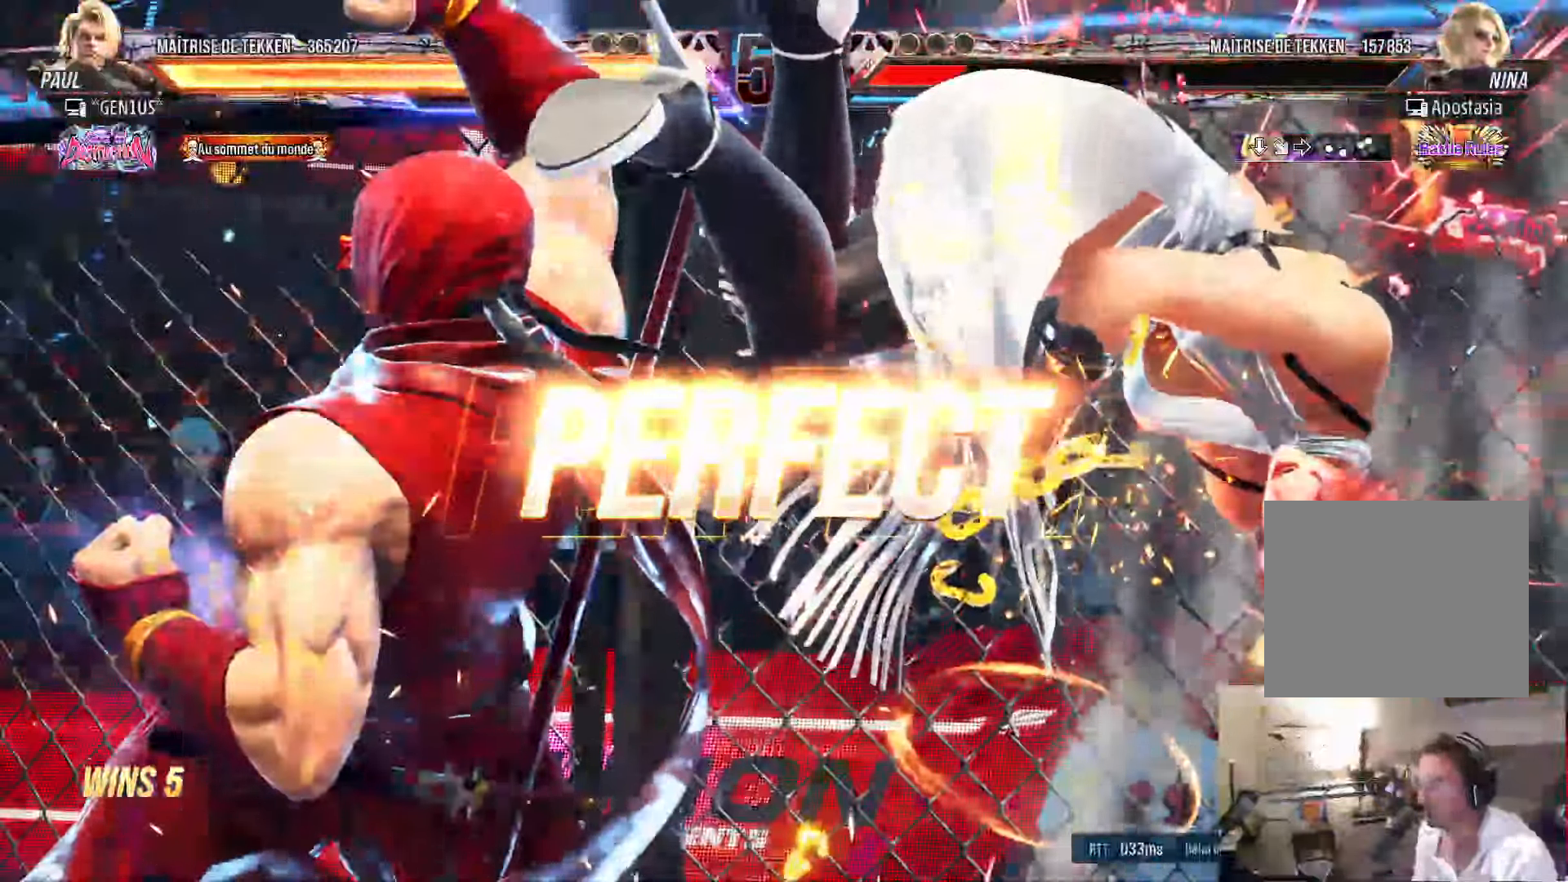
{"buttons": ["SQUARE"], "left_stick": "center", "right_stick": "center", "events": []}
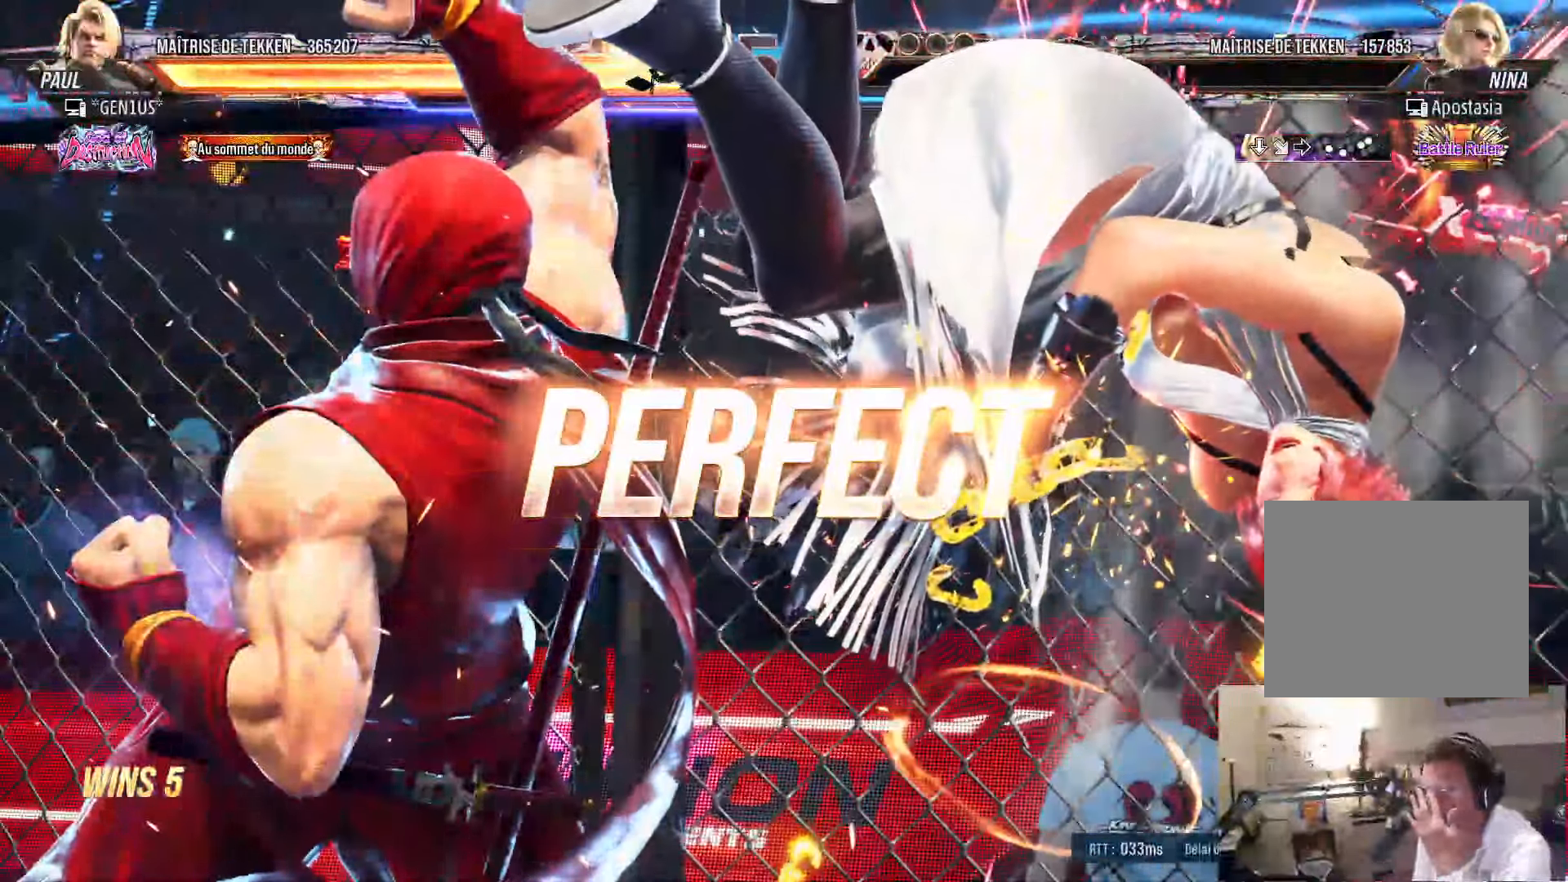
{"buttons": [], "left_stick": "center", "right_stick": "center", "events": [[233, "SQUARE", "up"]]}
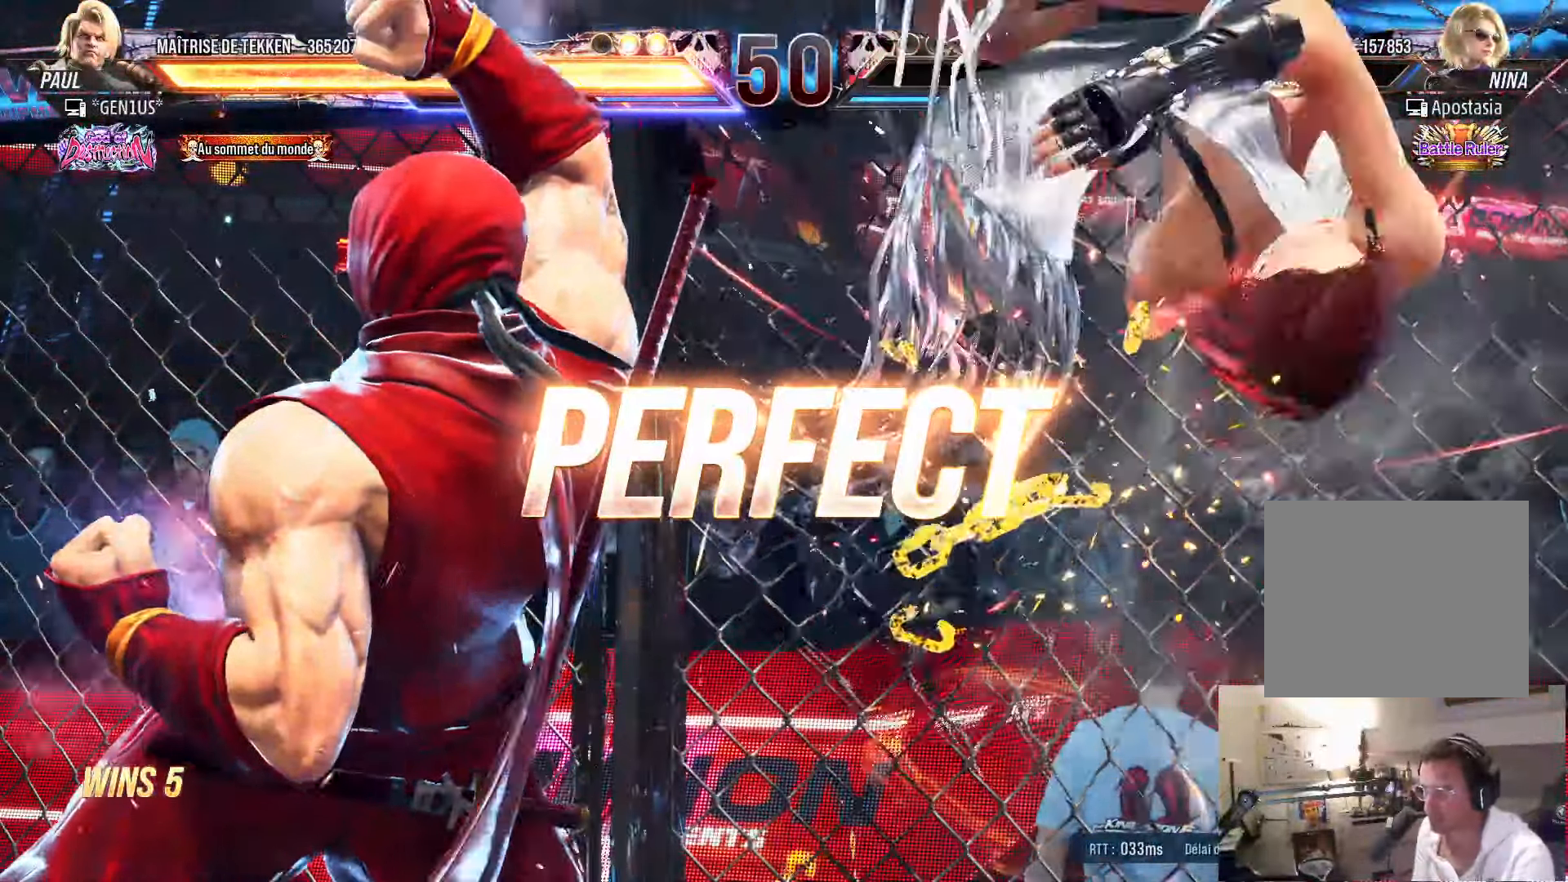
{"buttons": ["DPAD_DOWN"], "left_stick": "center", "right_stick": "center", "events": [[483, "DPAD_DOWN", "down"]]}
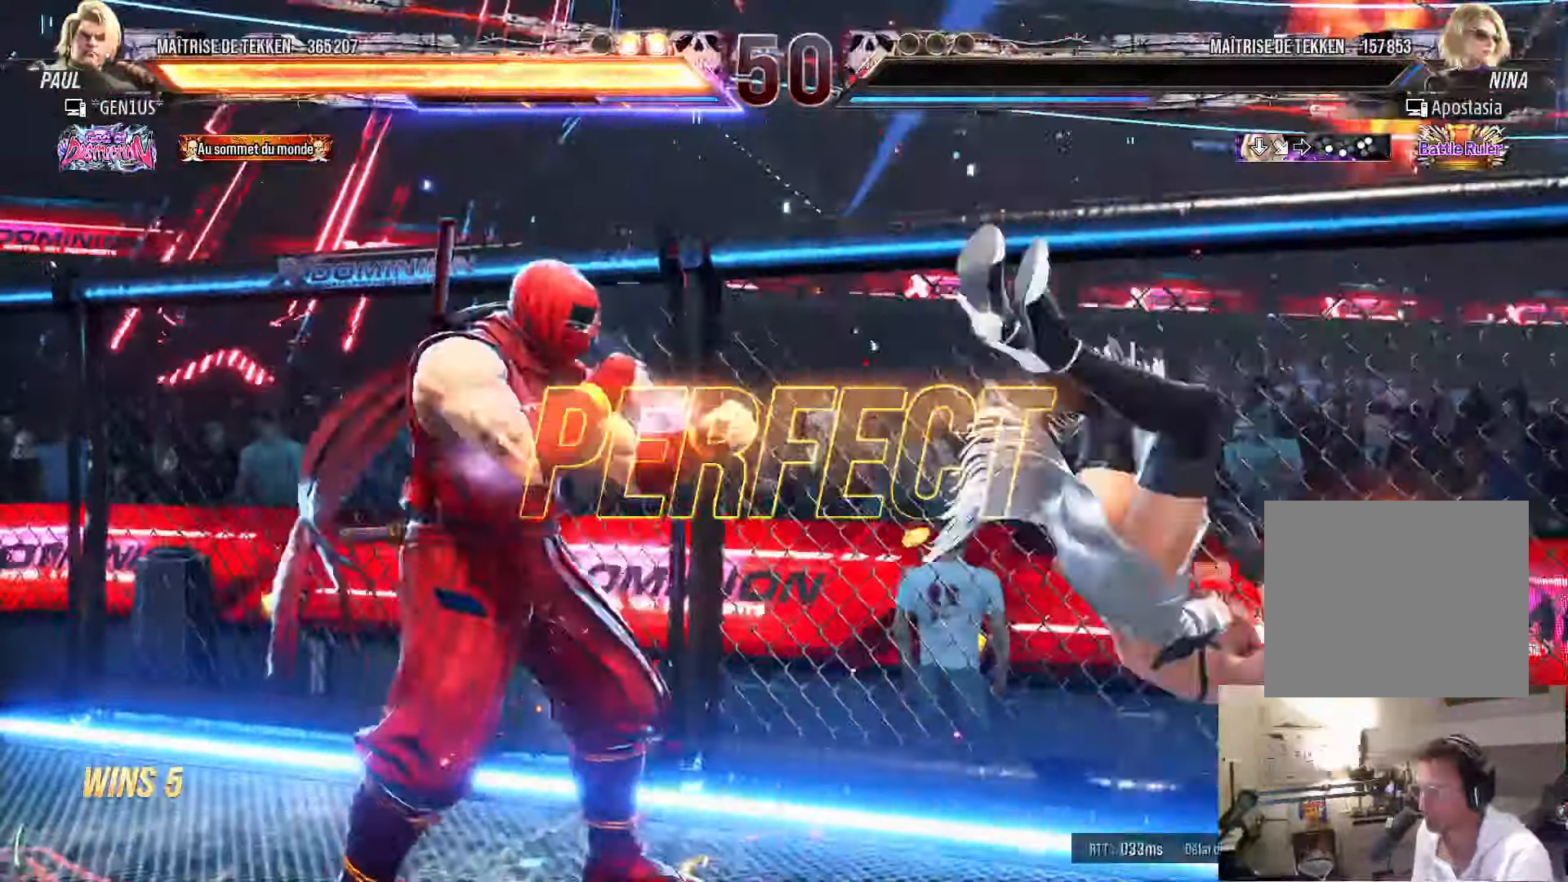
{"buttons": [], "left_stick": "center", "right_stick": "center", "events": [[33, "DPAD_RIGHT", "down"], [50, "DPAD_DOWN", "up"], [83, "TRIANGLE", "down"], [100, "DPAD_RIGHT", "up"], [150, "TRIANGLE", "up"]]}
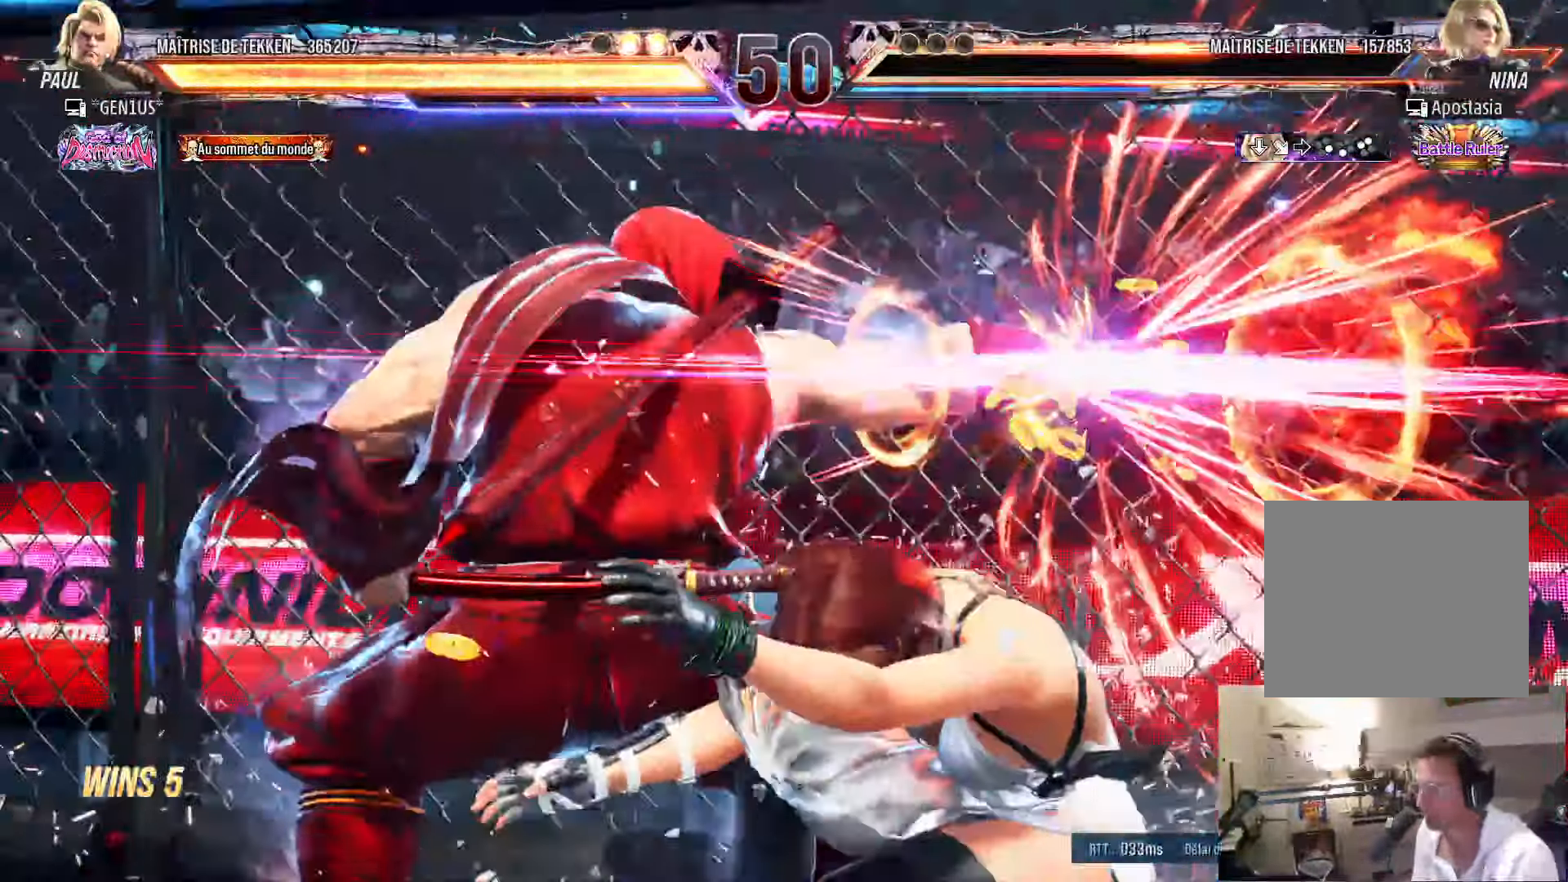
{"buttons": [], "left_stick": "center", "right_stick": "center", "events": []}
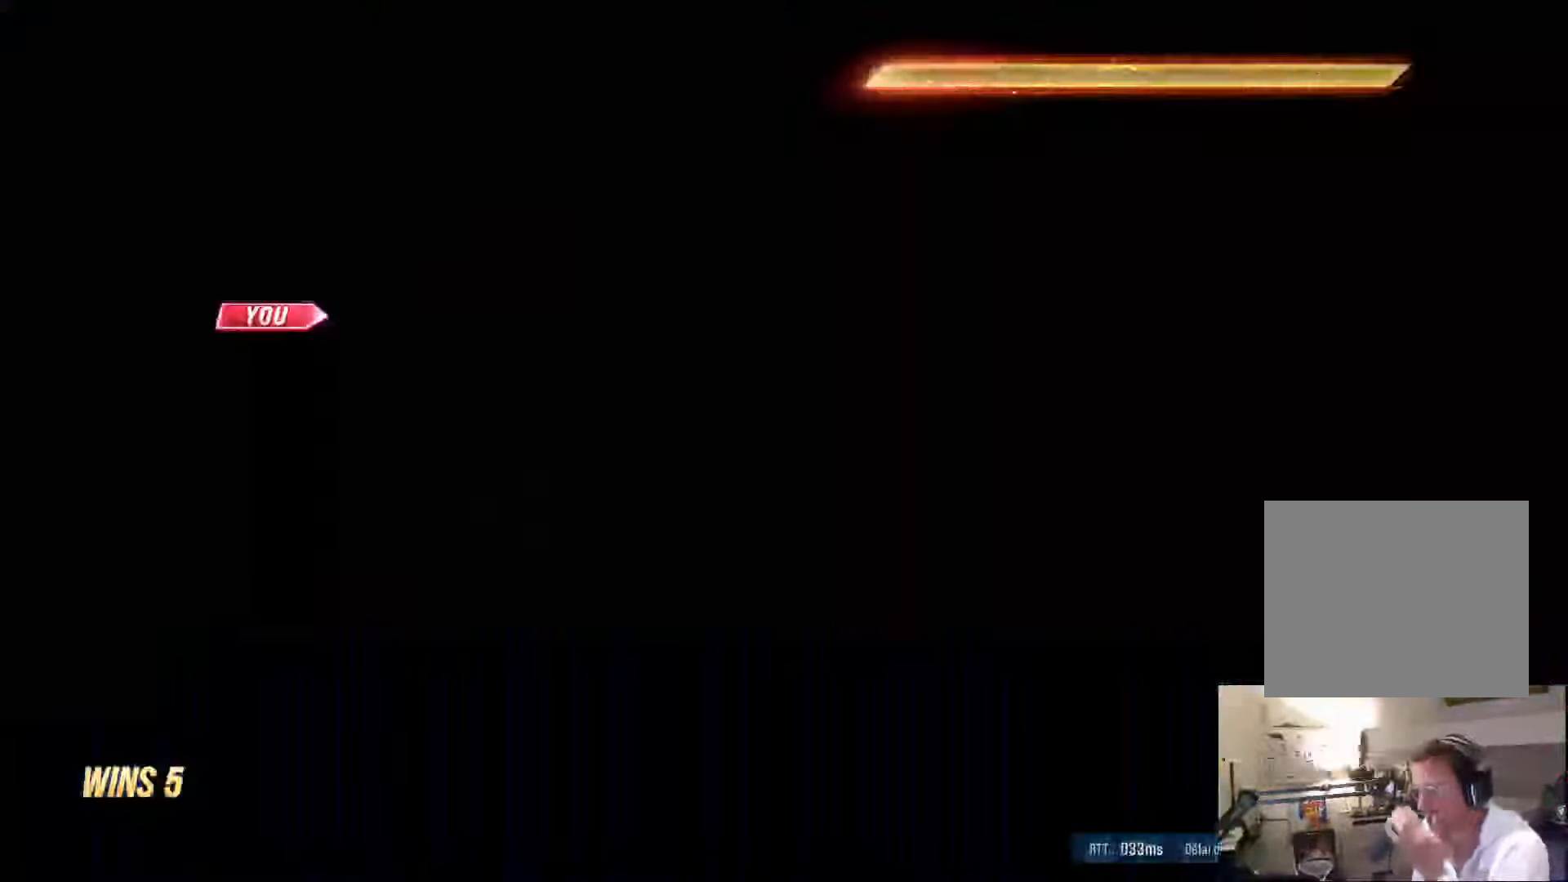
{"buttons": [], "left_stick": "center", "right_stick": "center", "events": []}
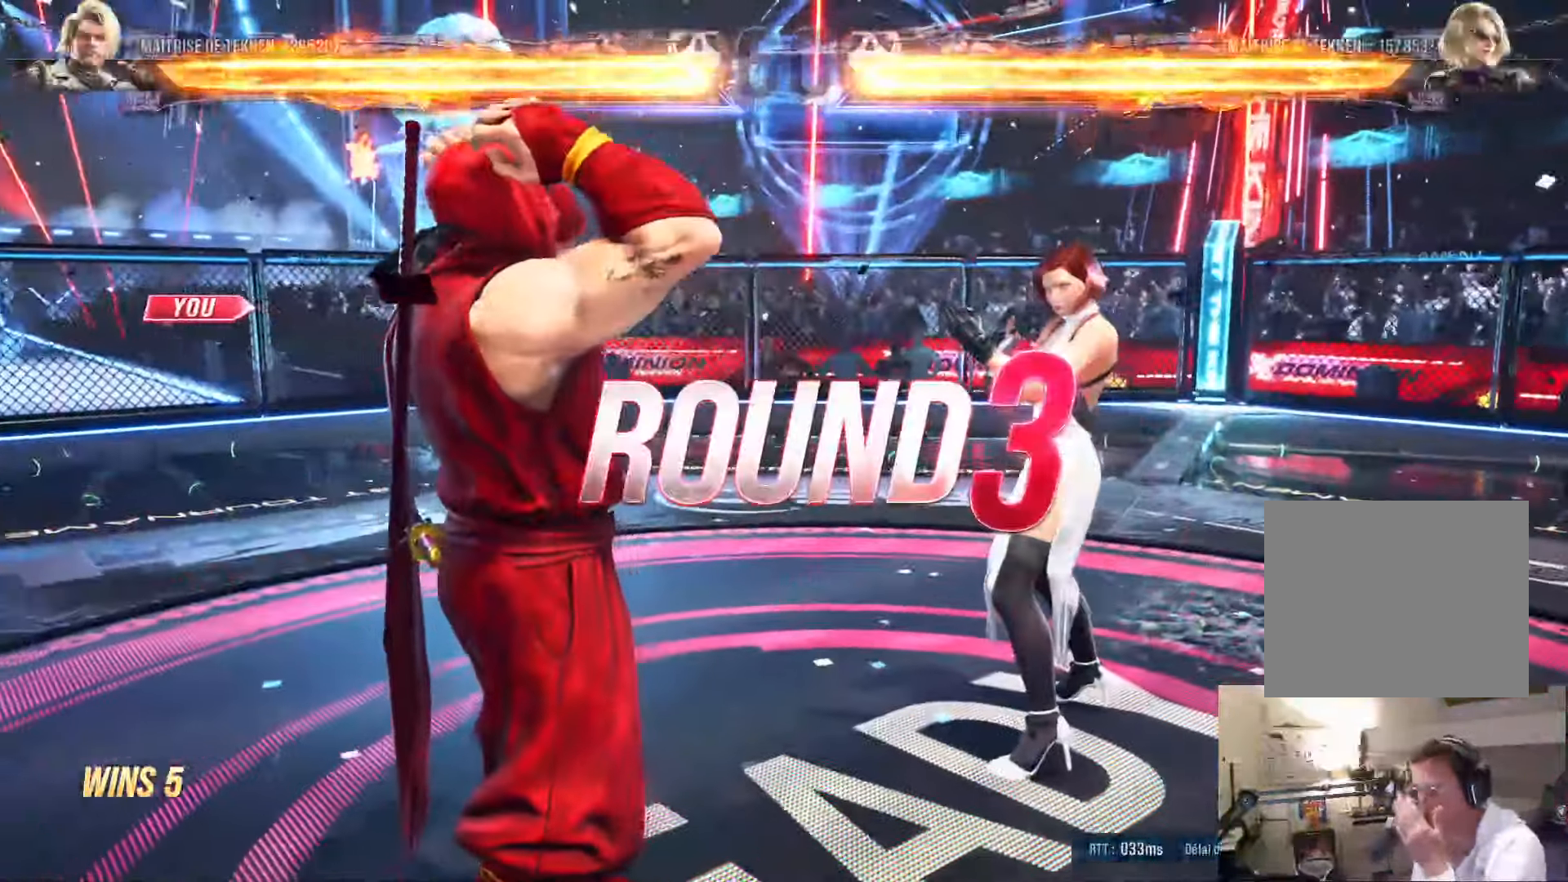
{"buttons": [], "left_stick": "center", "right_stick": "center", "events": []}
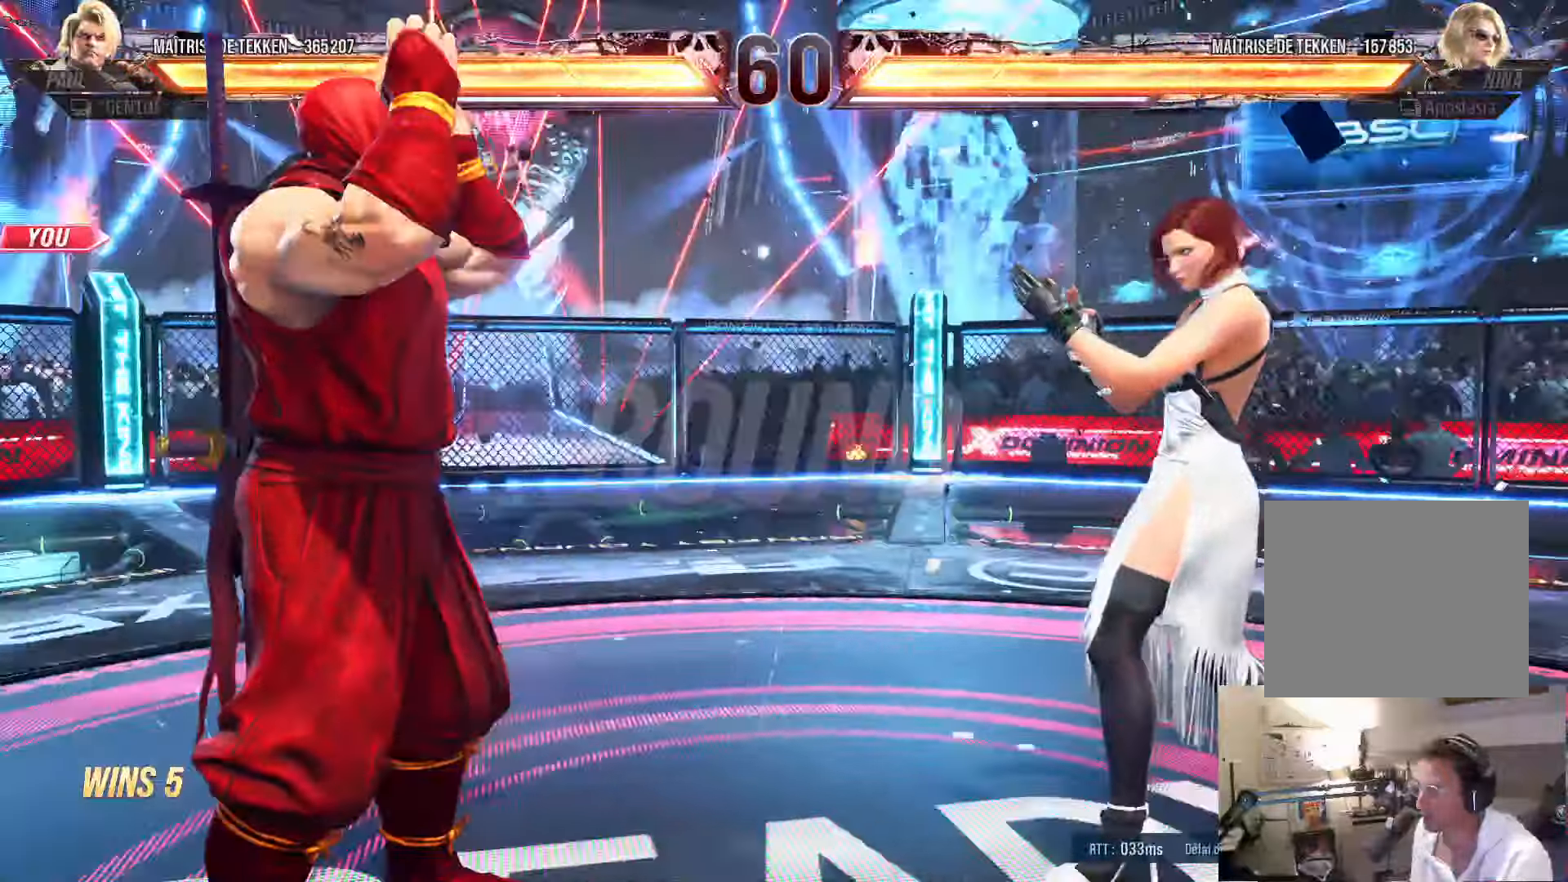
{"buttons": [], "left_stick": "center", "right_stick": "center", "events": []}
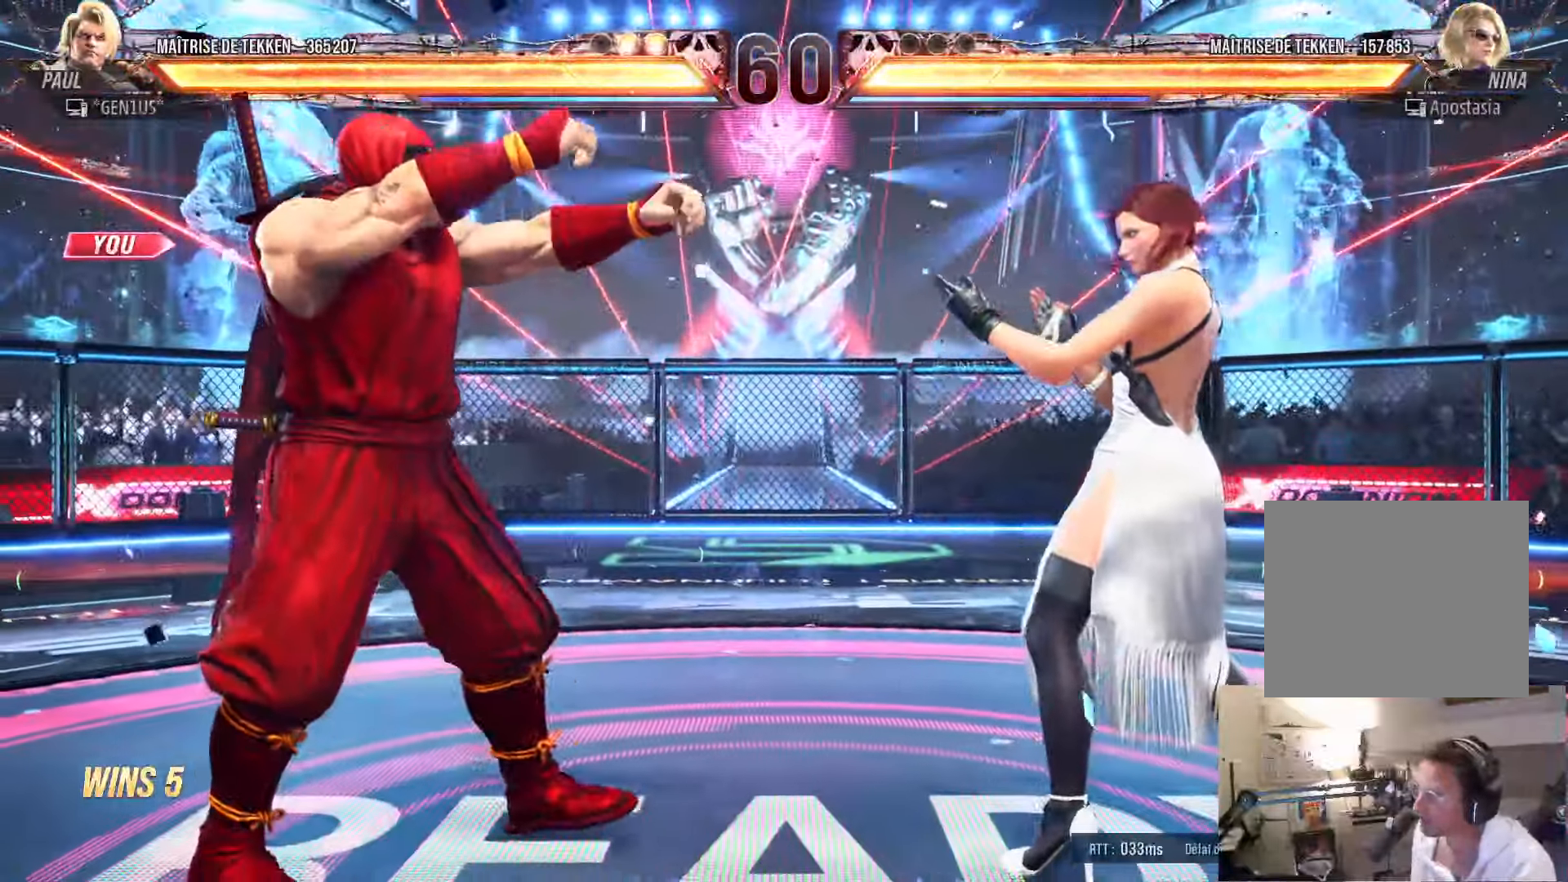
{"buttons": [], "left_stick": "center", "right_stick": "center", "events": []}
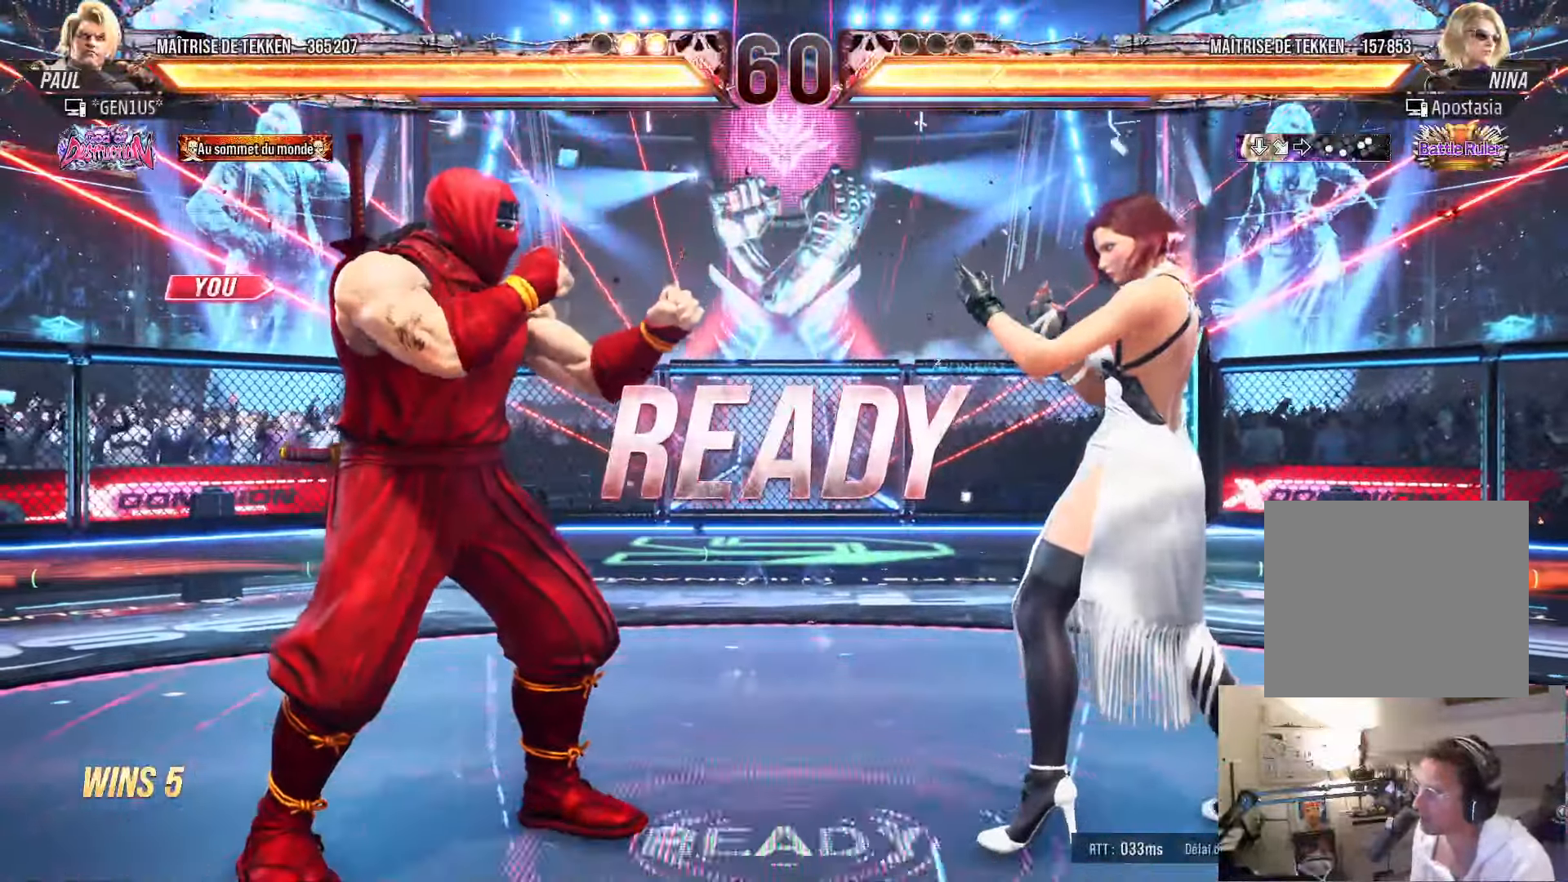
{"buttons": [], "left_stick": "center", "right_stick": "center", "events": []}
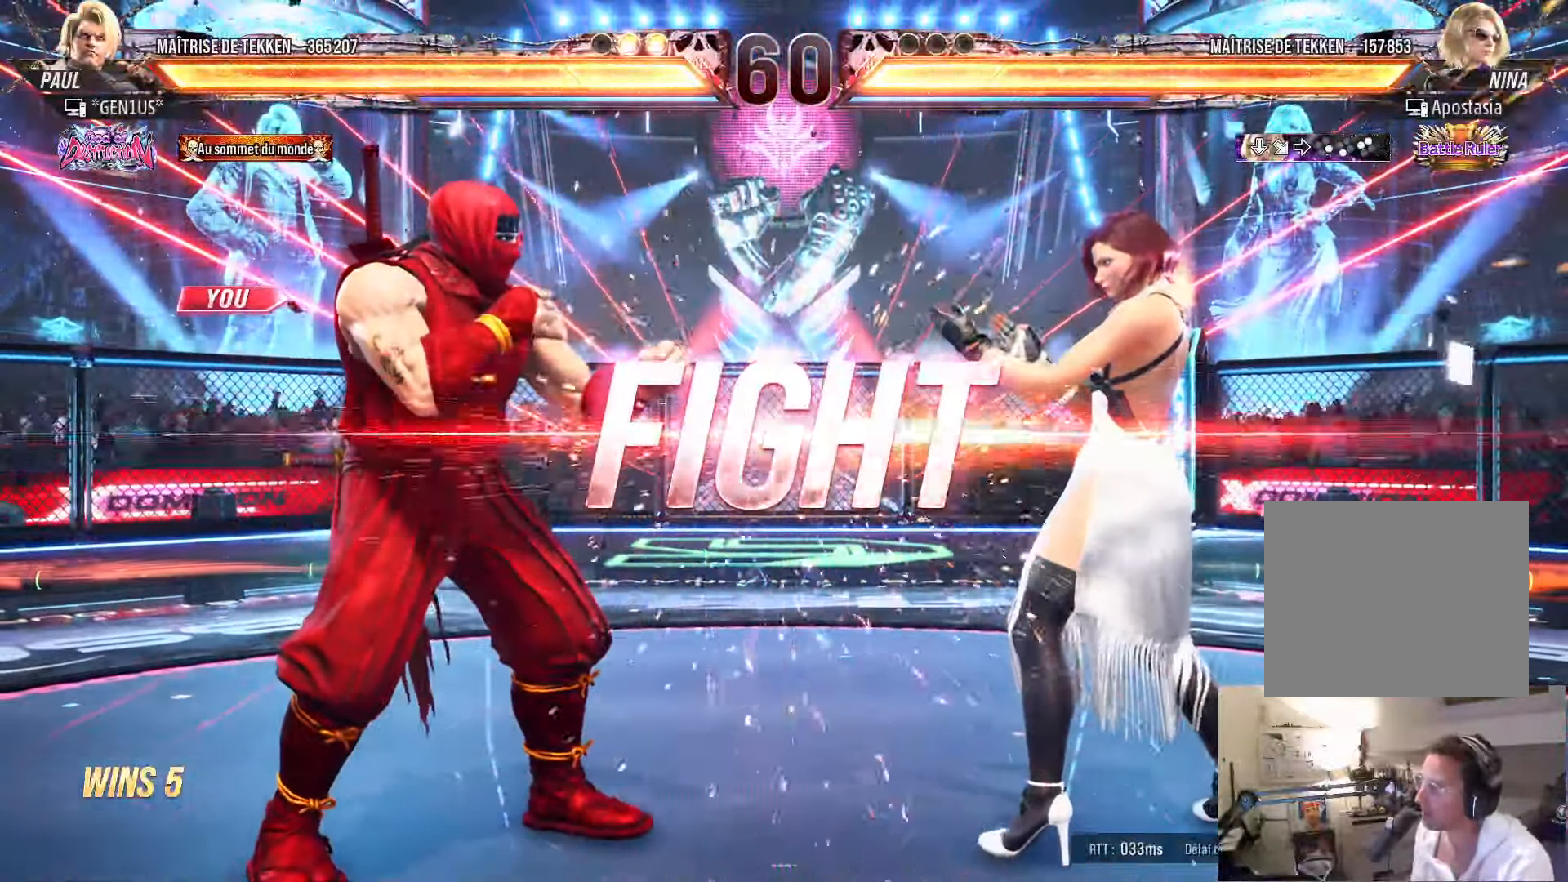
{"buttons": [], "left_stick": "center", "right_stick": "center", "events": [[317, "DPAD_DOWN", "down"], [317, "SQUARE", "down"], [317, "TRIANGLE", "down"], [367, "SQUARE", "up"], [367, "TRIANGLE", "up"], [400, "DPAD_DOWN", "up"]]}
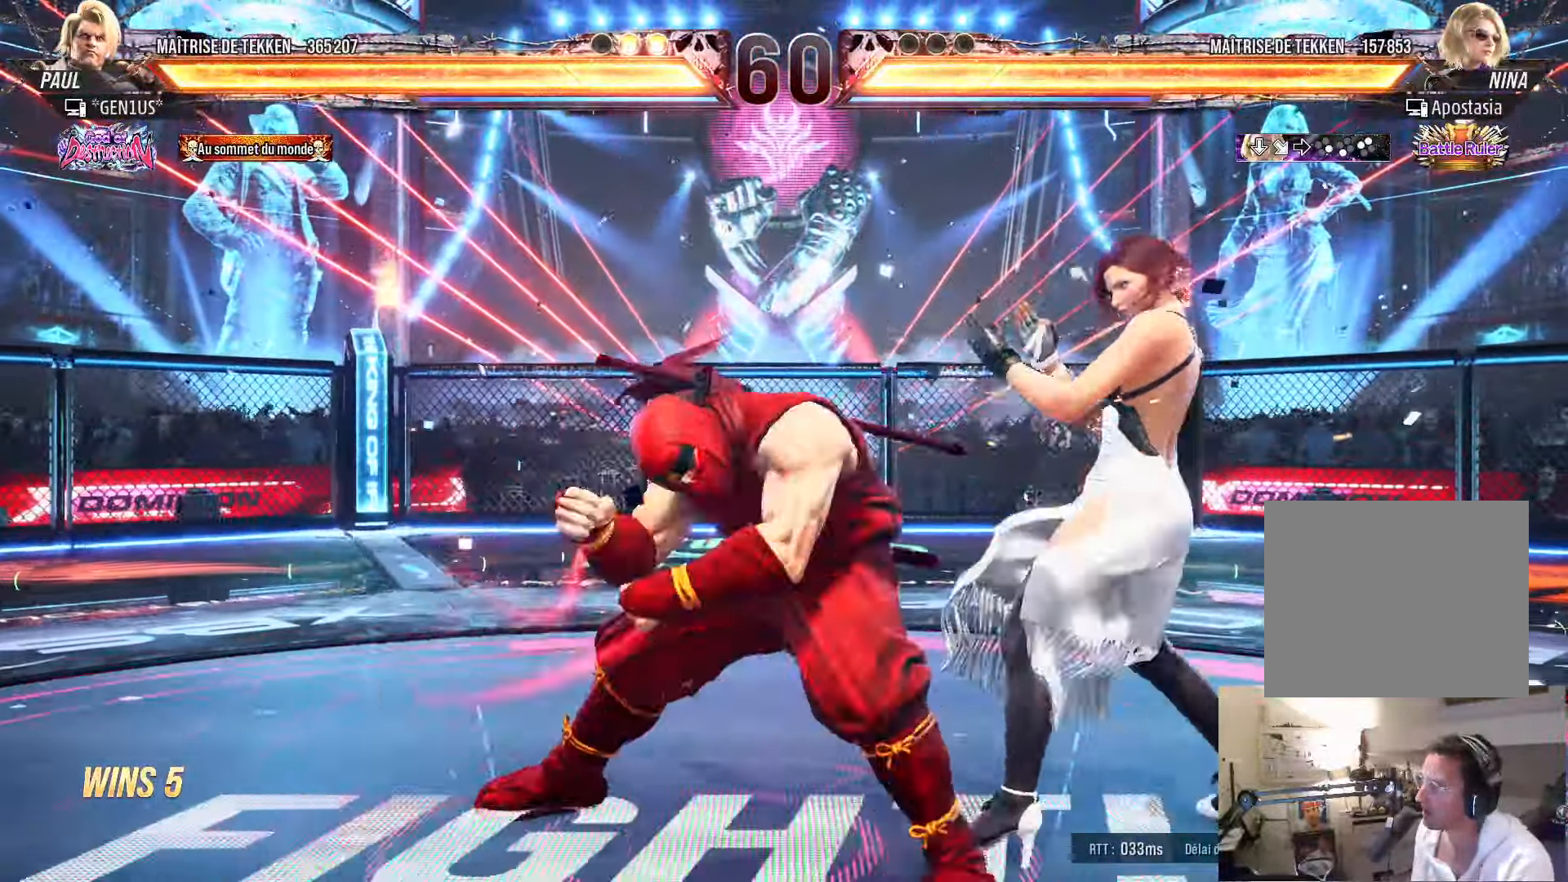
{"buttons": [], "left_stick": "center", "right_stick": "center", "events": [[417, "DPAD_LEFT", "down"], [500, "DPAD_LEFT", "up"]]}
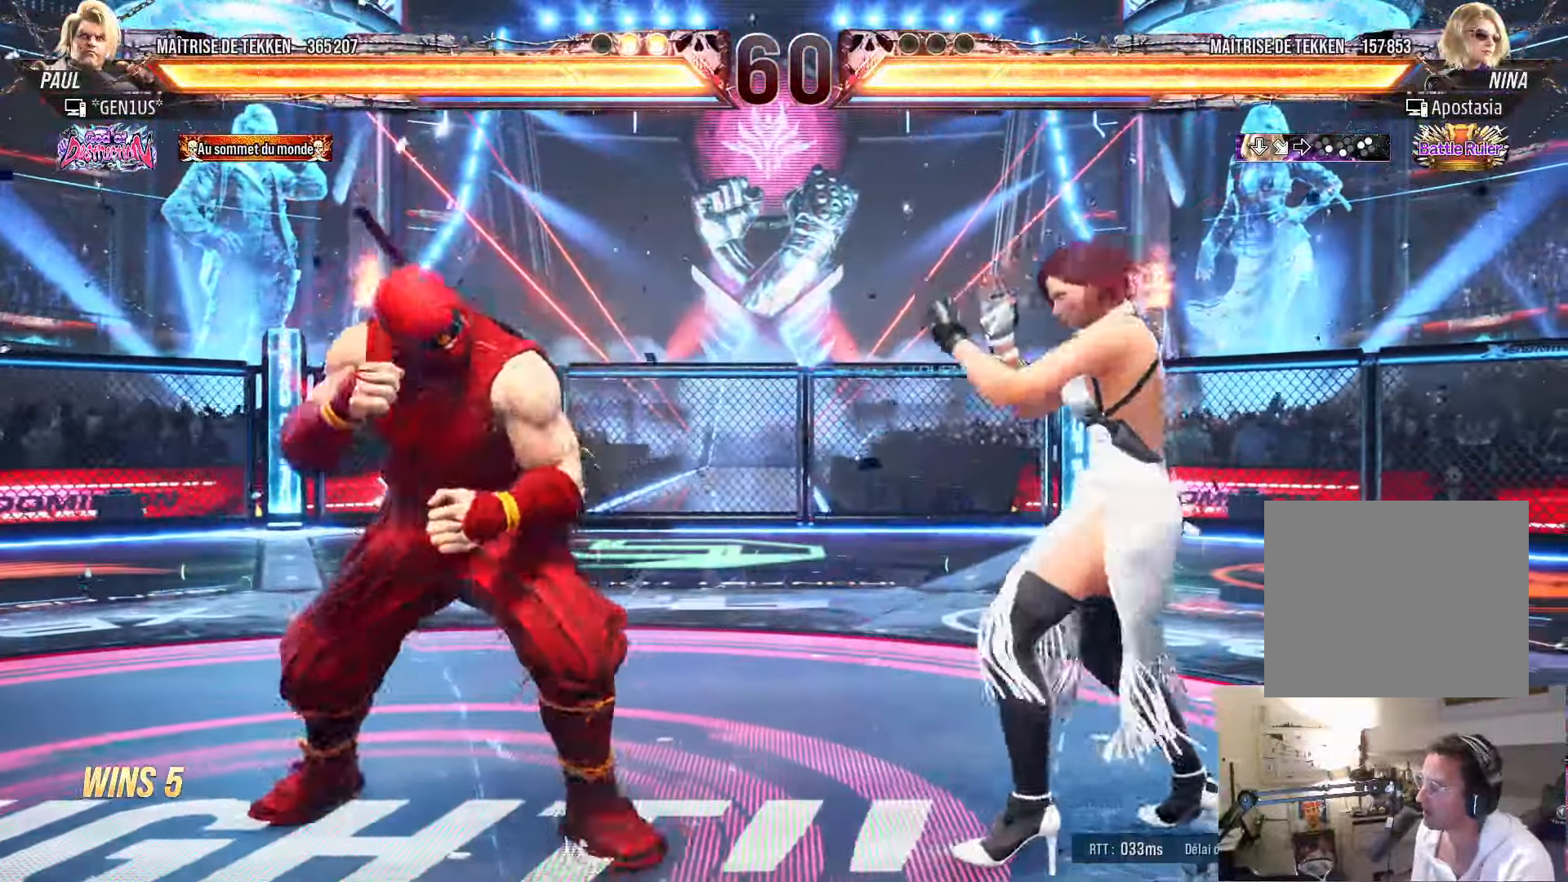
{"buttons": ["DPAD_LEFT"], "left_stick": "center", "right_stick": "center", "events": [[67, "DPAD_LEFT", "down"]]}
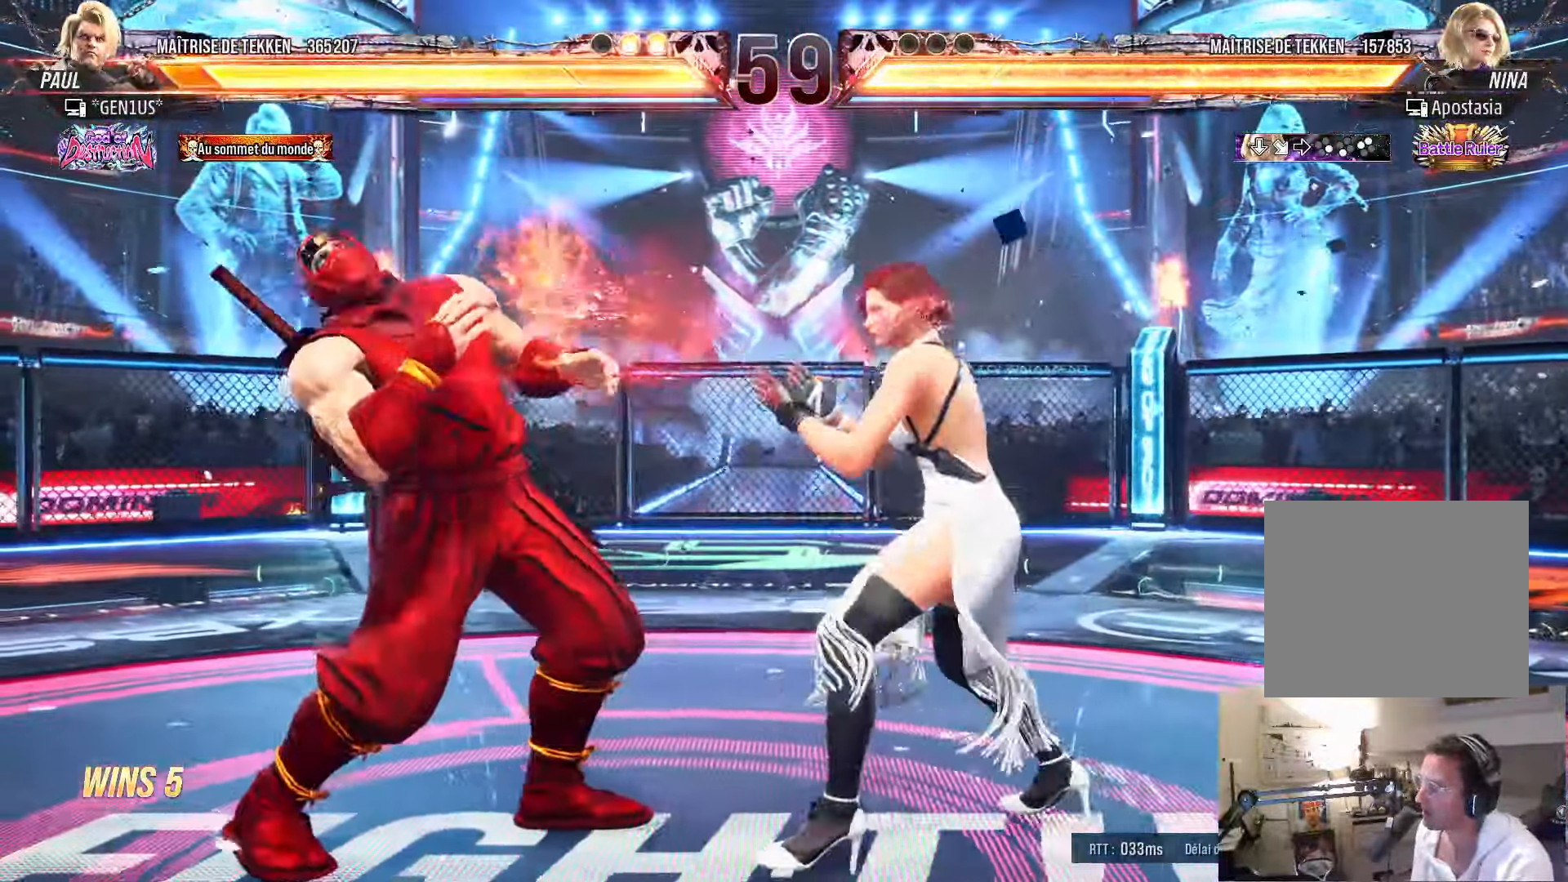
{"buttons": ["DPAD_DOWN", "DPAD_LEFT"], "left_stick": "center", "right_stick": "center", "events": [[34, "DPAD_LEFT", "up"], [150, "DPAD_LEFT", "down"], [217, "DPAD_LEFT", "up"], [267, "DPAD_LEFT", "down"], [367, "DPAD_DOWN", "down"]]}
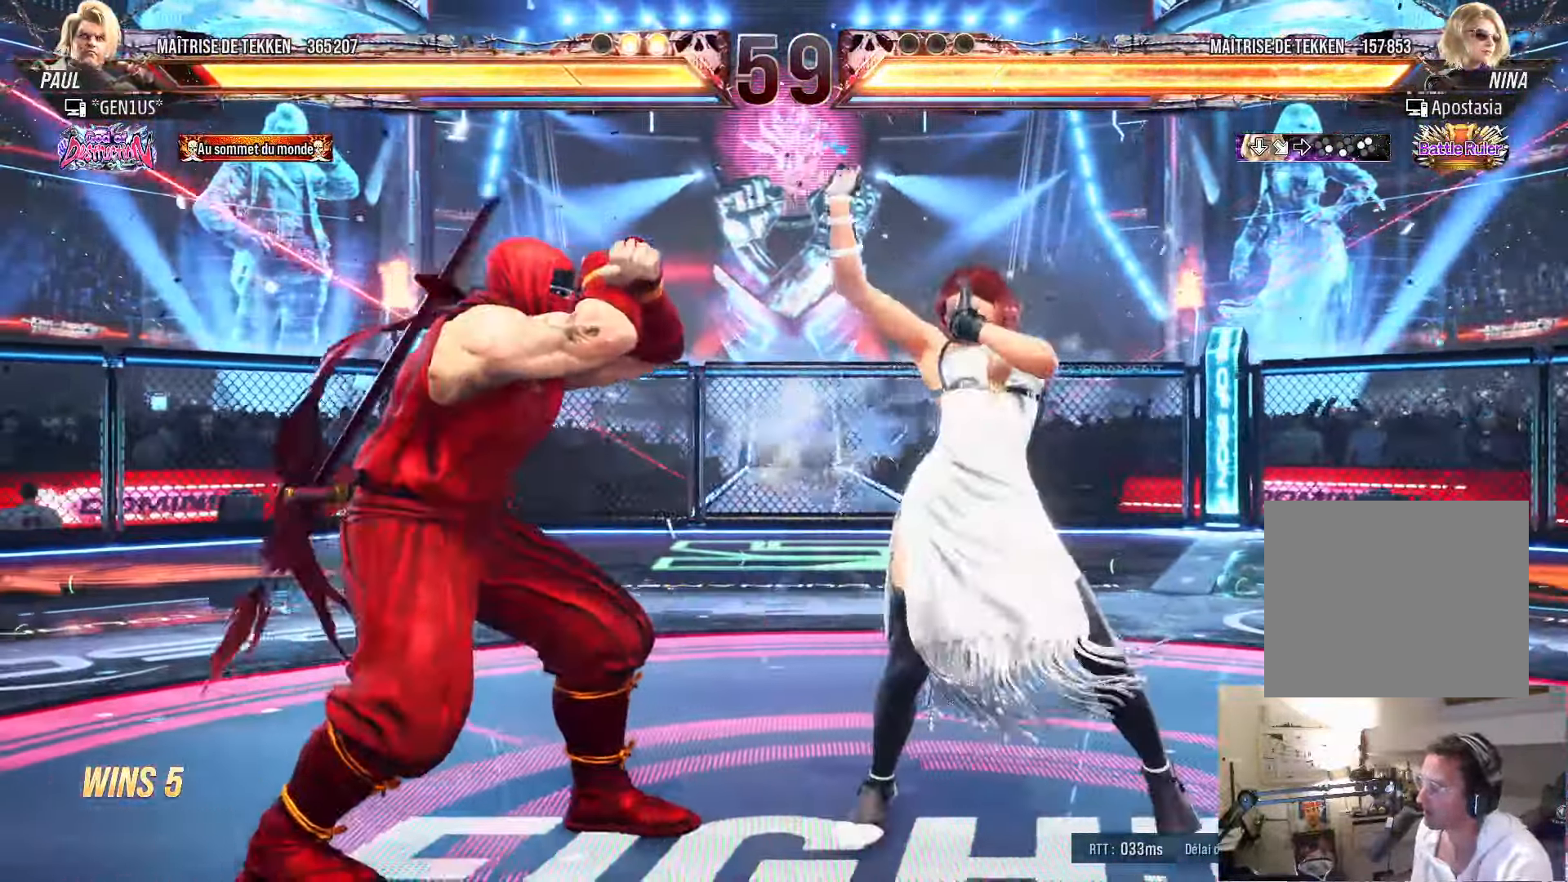
{"buttons": ["TRIANGLE"], "left_stick": "center", "right_stick": "center", "events": [[17, "DPAD_DOWN", "up"], [100, "DPAD_LEFT", "up"], [117, "SQUARE", "down"], [217, "SQUARE", "up"], [234, "TRIANGLE", "down"]]}
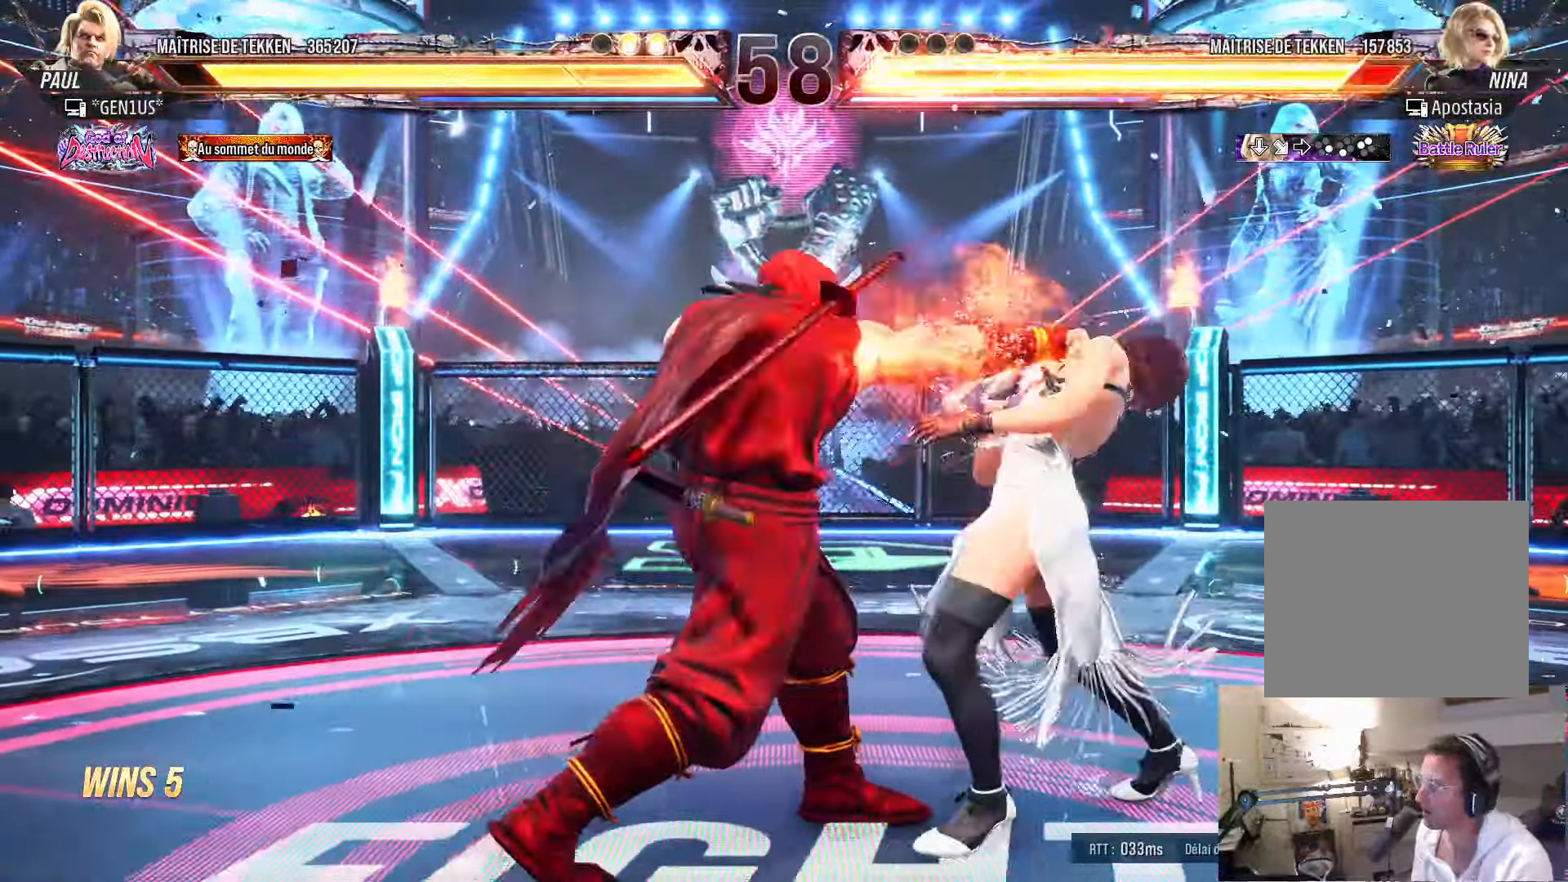
{"buttons": ["DPAD_DOWN", "DPAD_RIGHT"], "left_stick": "center", "right_stick": "center", "events": [[84, "TRIANGLE", "up"], [184, "DPAD_UP", "down"], [317, "DPAD_UP", "up"], [384, "DPAD_DOWN", "down"], [400, "DPAD_RIGHT", "down"], [467, "DPAD_RIGHT", "up"], [500, "DPAD_RIGHT", "down"]]}
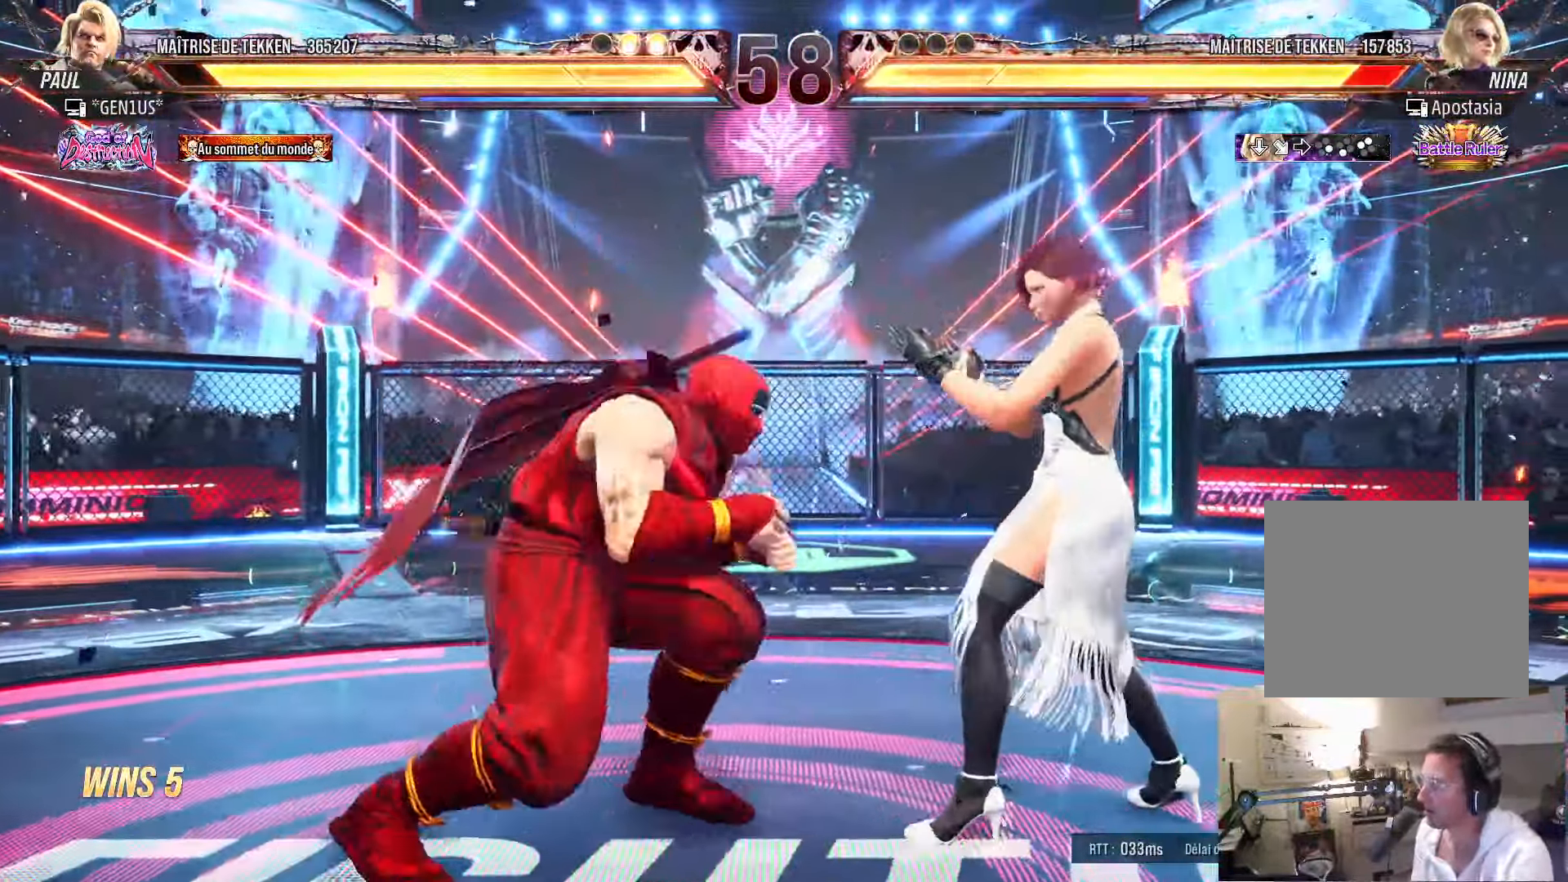
{"buttons": ["CROSS", "DPAD_DOWN", "DPAD_RIGHT"], "left_stick": "center", "right_stick": "center", "events": [[84, "TRIANGLE", "down"], [117, "TRIANGLE", "up"], [184, "CROSS", "down"], [250, "CROSS", "up"], [316, "CROSS", "down"], [383, "CROSS", "up"], [450, "CROSS", "down"]]}
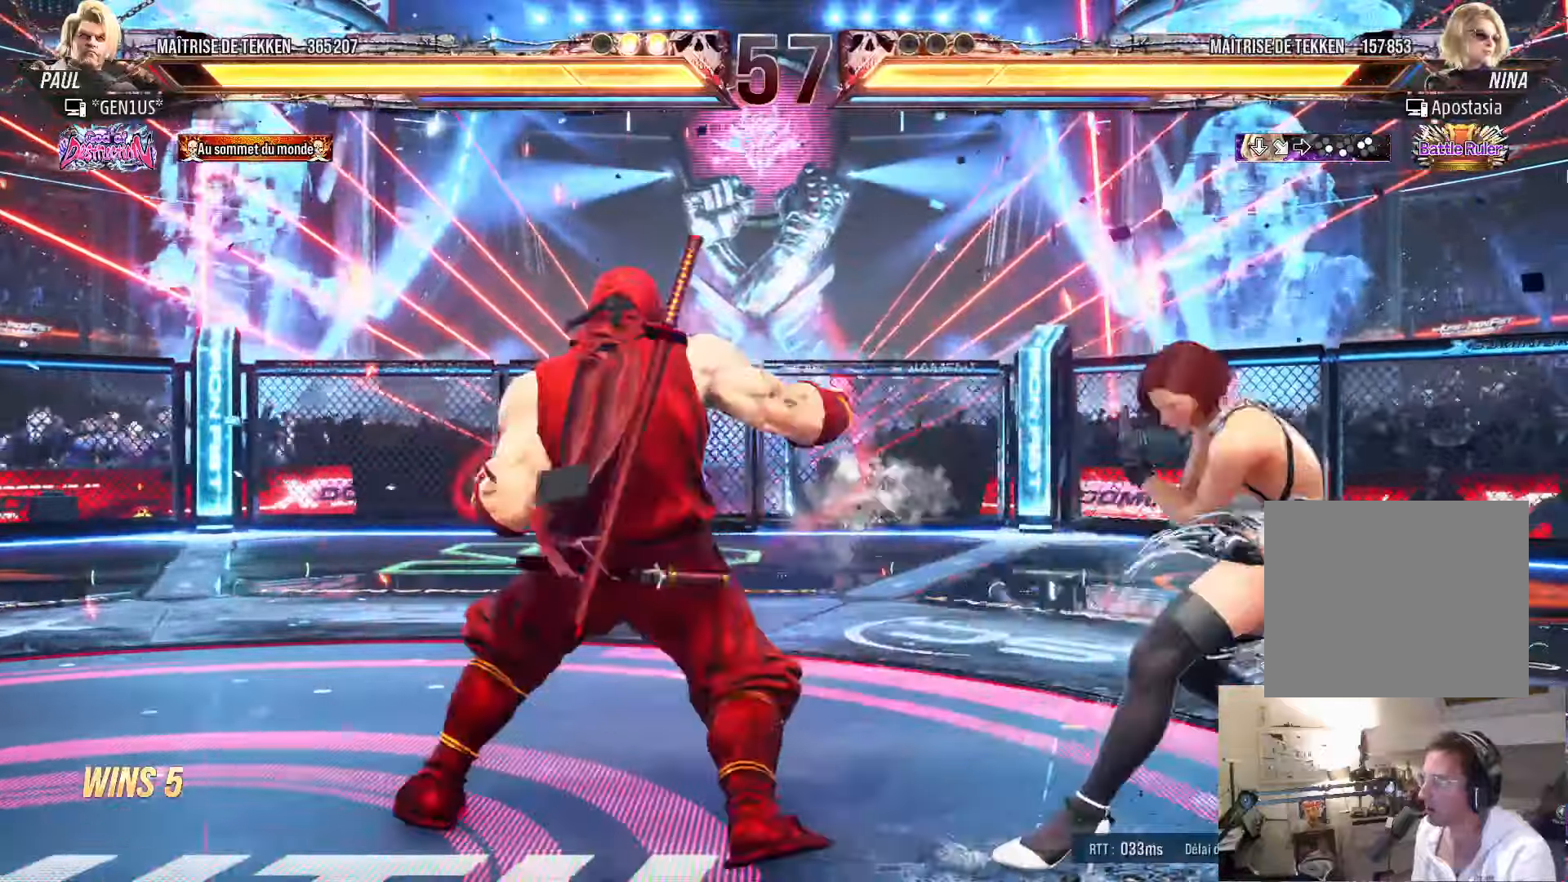
{"buttons": ["TRIANGLE", "DPAD_DOWN", "DPAD_RIGHT"], "left_stick": "center", "right_stick": "center", "events": [[16, "CROSS", "up"], [66, "CROSS", "down"], [150, "CROSS", "up"], [200, "CROSS", "down"], [266, "CROSS", "up"], [283, "TRIANGLE", "down"]]}
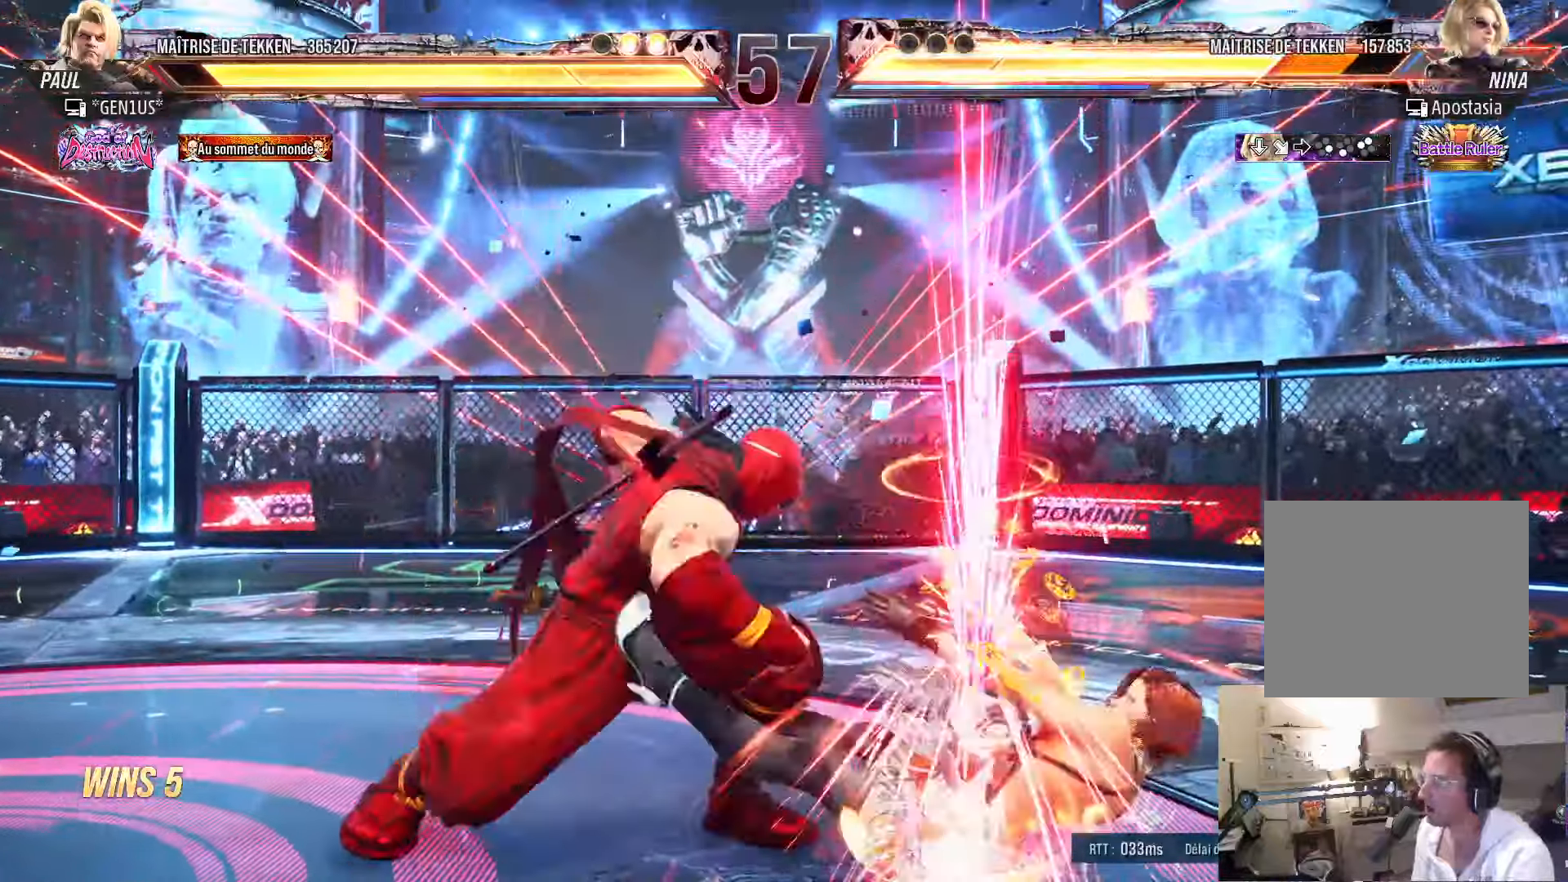
{"buttons": ["CIRCLE", "DPAD_DOWN", "DPAD_RIGHT"], "left_stick": "center", "right_stick": "center", "events": [[50, "DPAD_RIGHT", "up"], [83, "DPAD_DOWN", "up"], [150, "TRIANGLE", "up"], [333, "DPAD_RIGHT", "down"], [350, "CIRCLE", "down"], [350, "DPAD_DOWN", "down"], [416, "CIRCLE", "up"], [483, "CIRCLE", "down"]]}
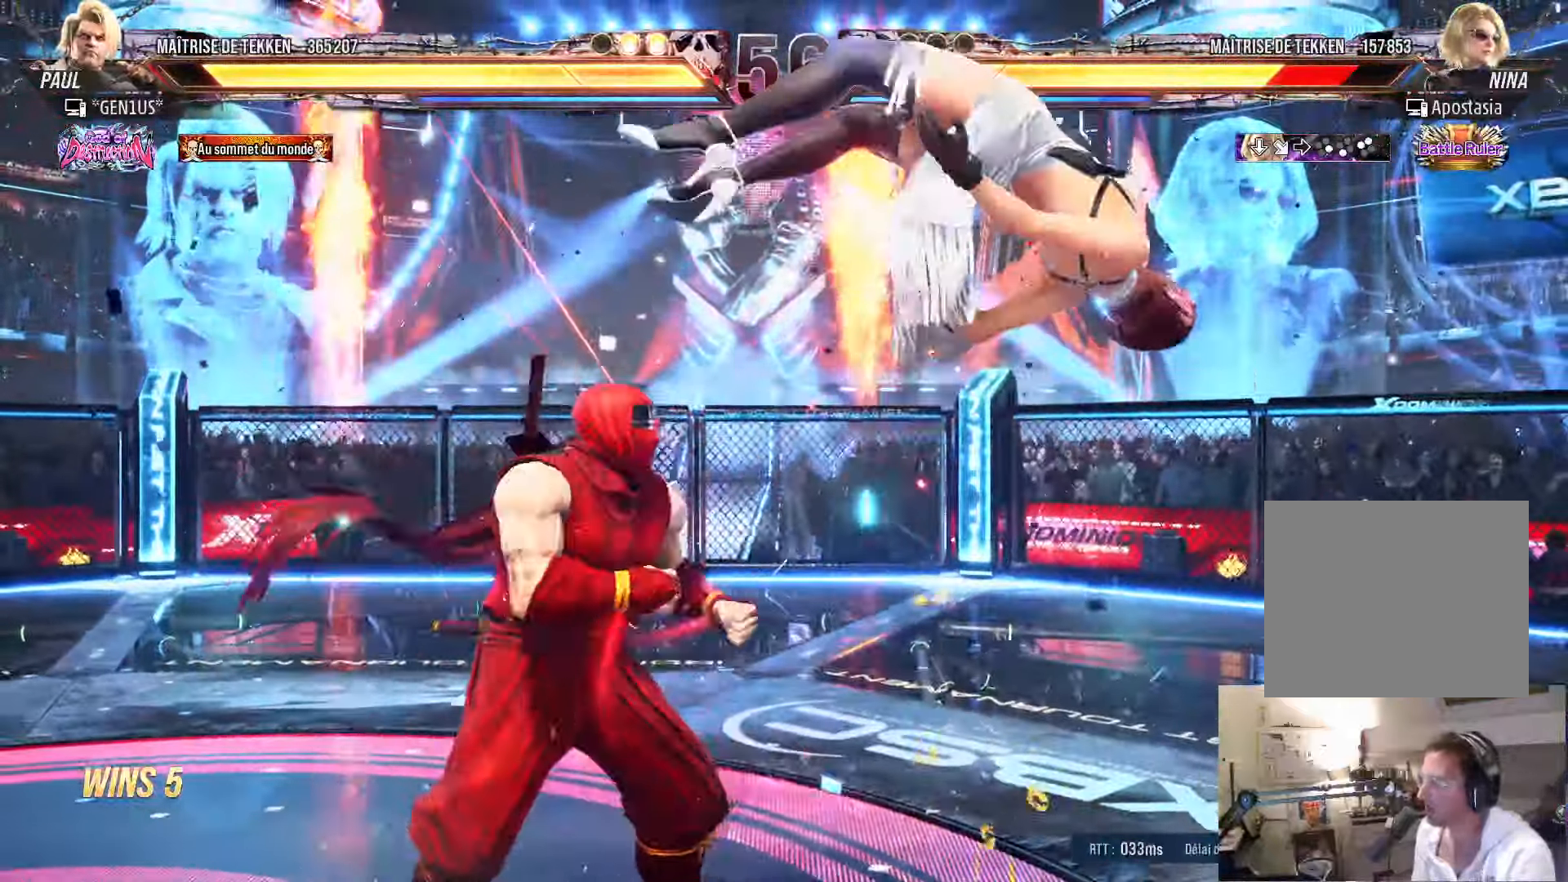
{"buttons": ["DPAD_RIGHT"], "left_stick": "center", "right_stick": "center", "events": [[33, "CIRCLE", "up"], [100, "CIRCLE", "down"], [416, "CIRCLE", "up"], [416, "DPAD_DOWN", "up"]]}
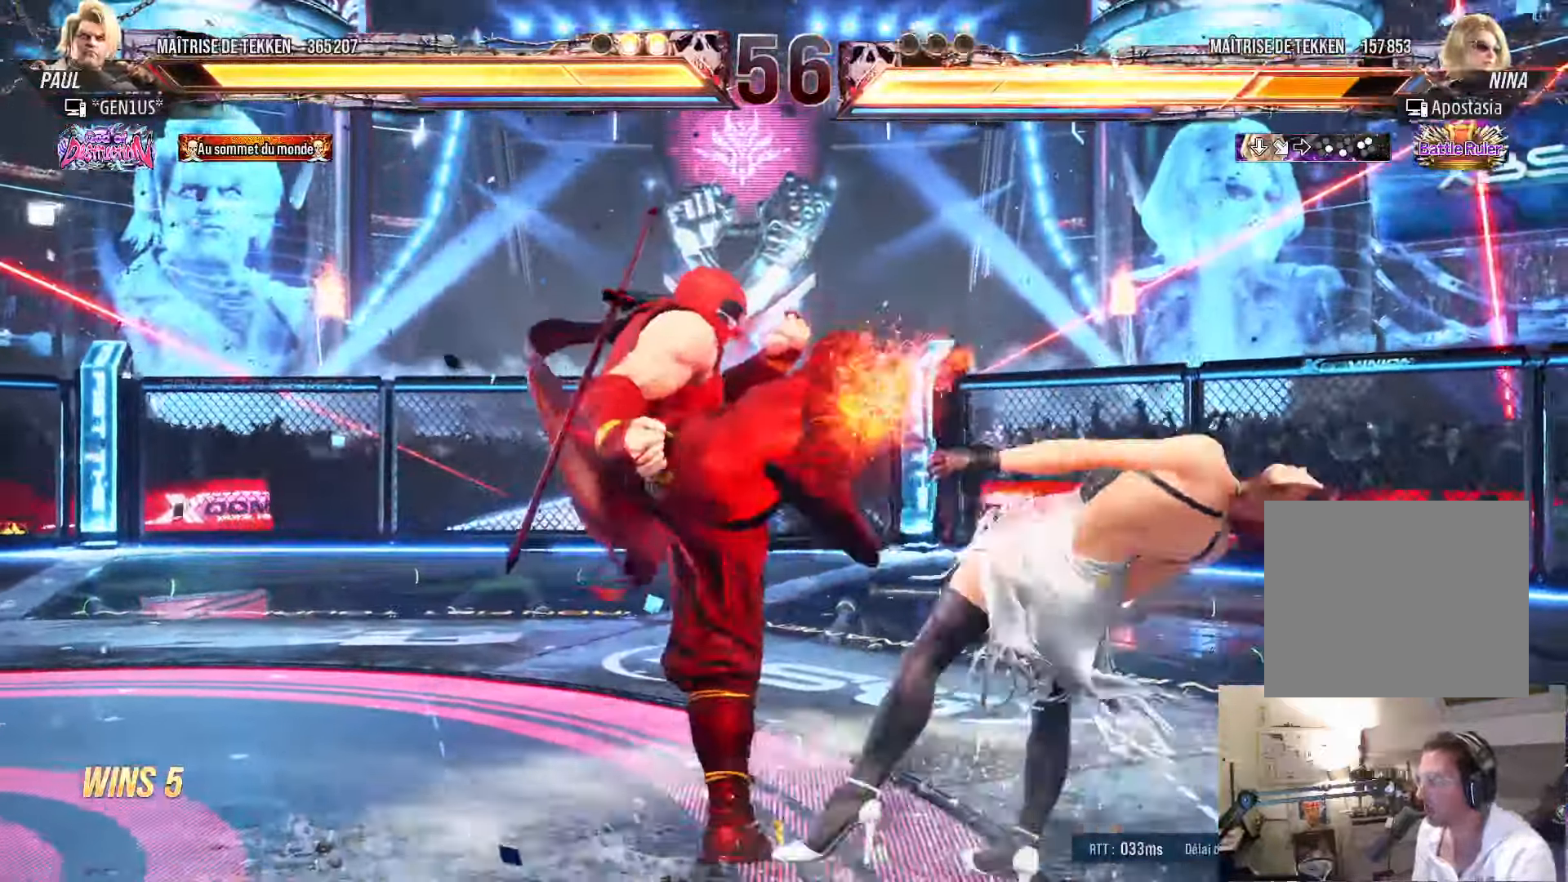
{"buttons": [], "left_stick": "center", "right_stick": "center", "events": [[33, "SQUARE", "down"], [100, "SQUARE", "up"], [150, "DPAD_RIGHT", "up"], [150, "SQUARE", "down"], [216, "SQUARE", "up"], [283, "SQUARE", "down"], [383, "SQUARE", "up"]]}
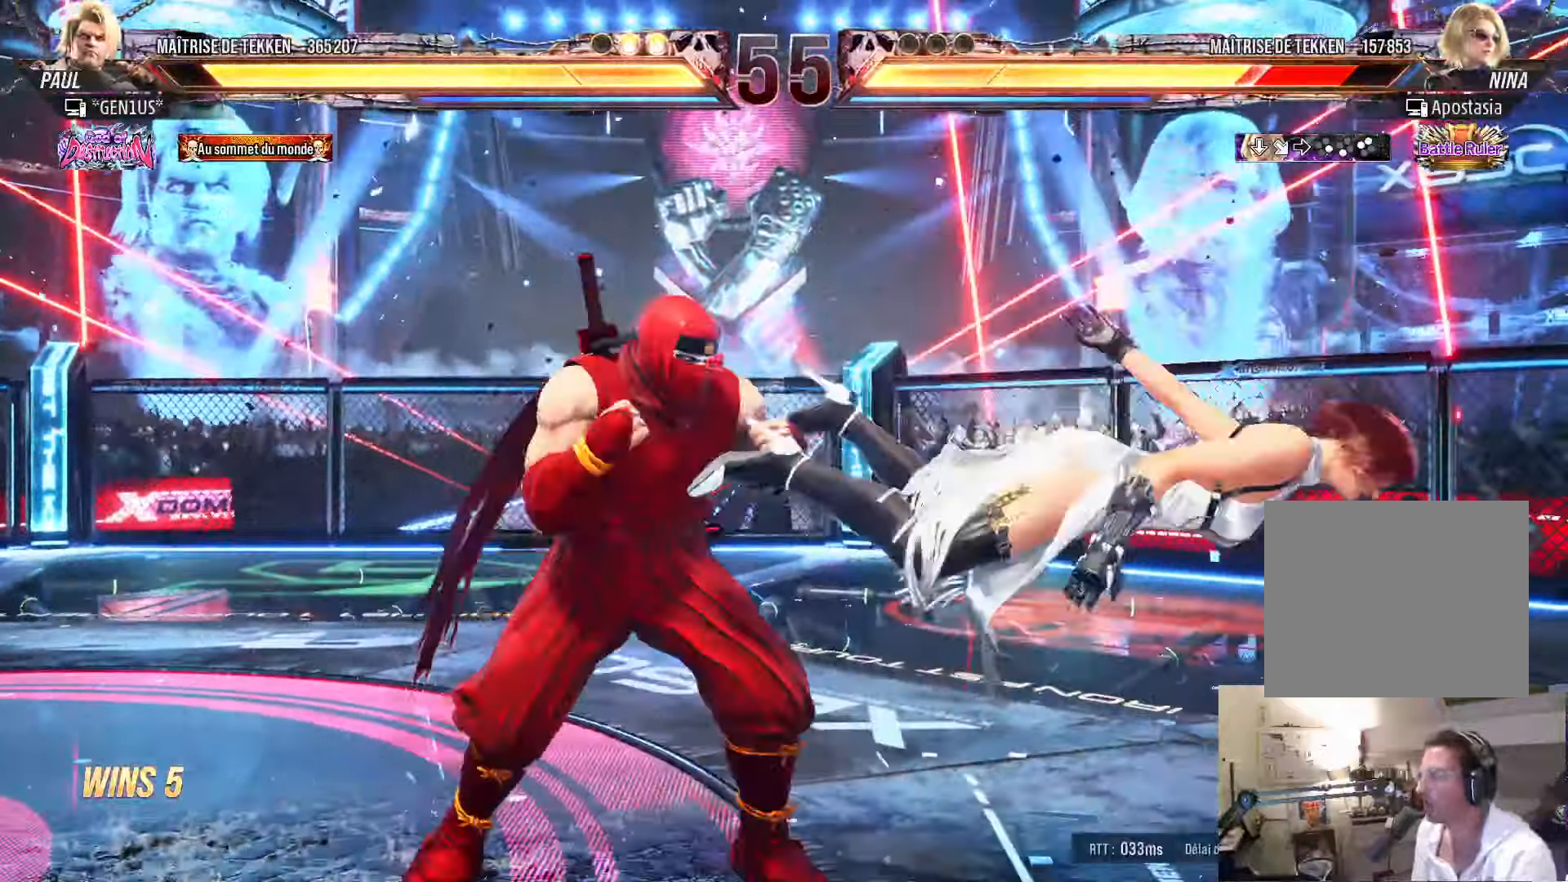
{"buttons": ["SQUARE"], "left_stick": "center", "right_stick": "center", "events": [[133, "DPAD_RIGHT", "down"], [216, "DPAD_RIGHT", "up"], [283, "DPAD_RIGHT", "down"], [400, "SQUARE", "down"], [483, "DPAD_RIGHT", "up"]]}
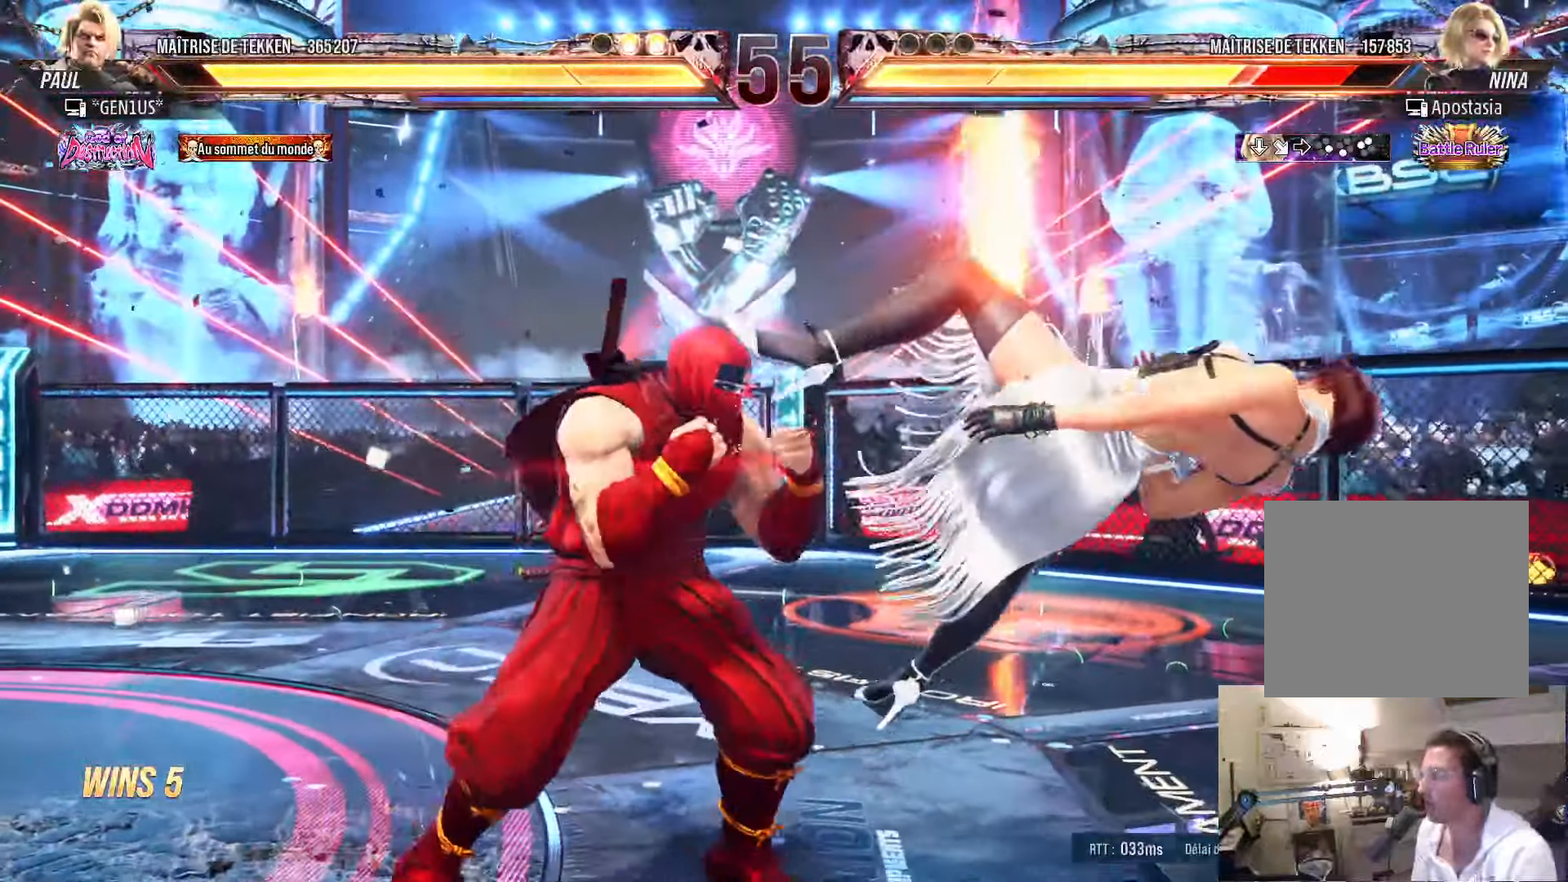
{"buttons": ["SQUARE", "DPAD_RIGHT"], "left_stick": "center", "right_stick": "center", "events": [[50, "SQUARE", "up"], [200, "DPAD_RIGHT", "down"], [266, "DPAD_RIGHT", "up"], [316, "DPAD_RIGHT", "down"], [433, "SQUARE", "down"]]}
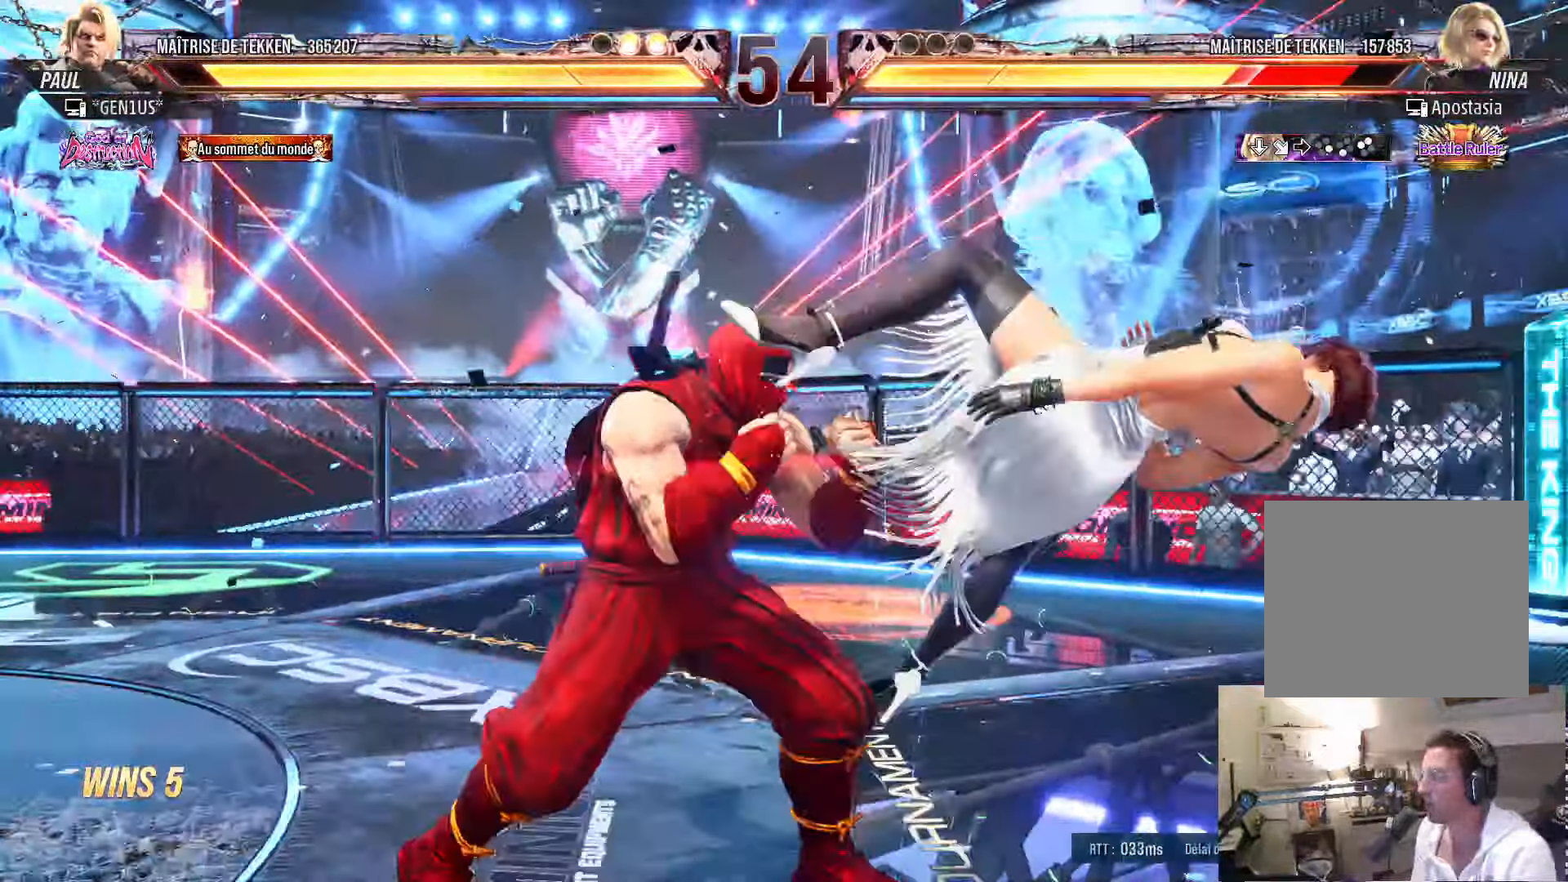
{"buttons": ["TRIANGLE"], "left_stick": "center", "right_stick": "center"}
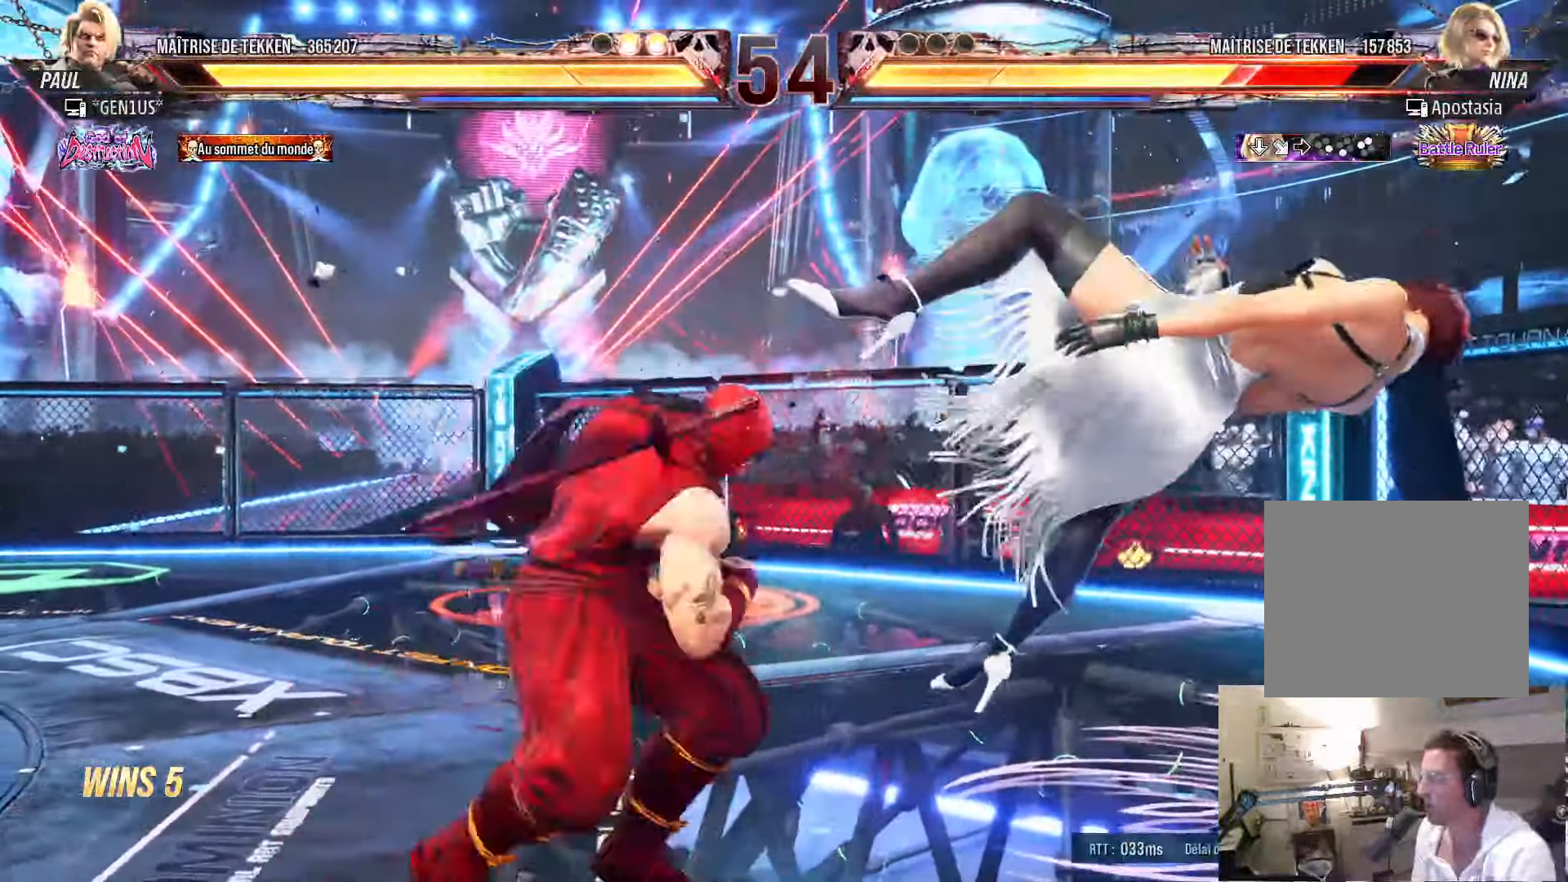
{"buttons": [], "left_stick": "center", "right_stick": "center", "events": [[16, "TRIANGLE", "up"], [200, "SQUARE", "down"], [266, "SQUARE", "up"]]}